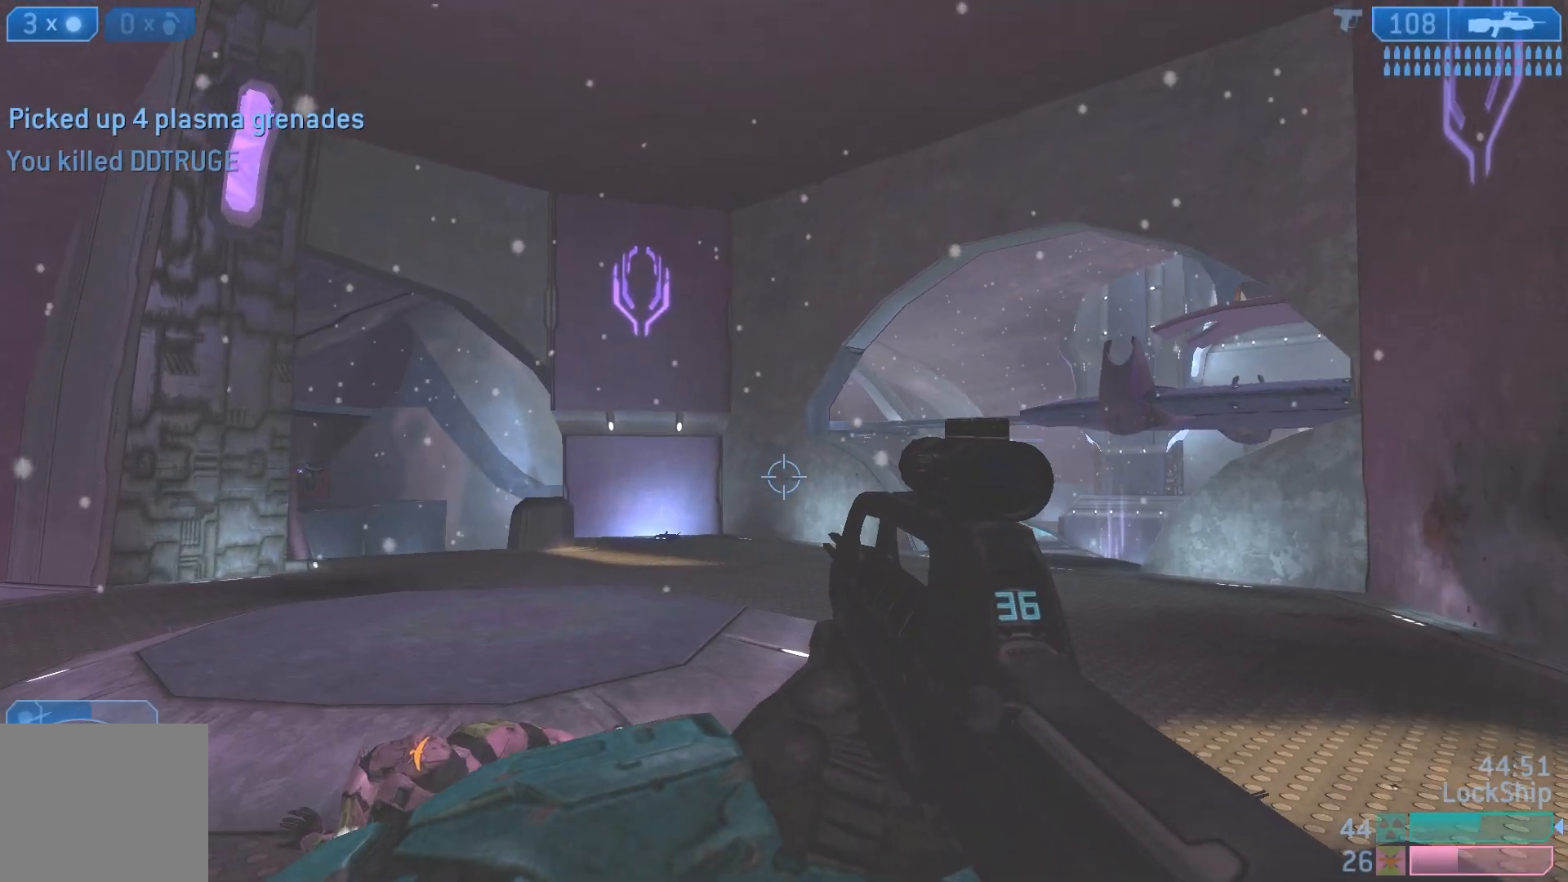
Gameplay with a controller (PlayStation layout); each line is a JSON object with the inputs held at the frame after it. "events" lists button and stick changes between this image and that frame as [ms after this image, input, new state], when the widget could be followed in between.
{"buttons": [], "left_stick": "up", "right_stick": "right", "events": [[217, "left_stick", "up-right"], [233, "right_stick", "right"], [400, "left_stick", "up"]]}
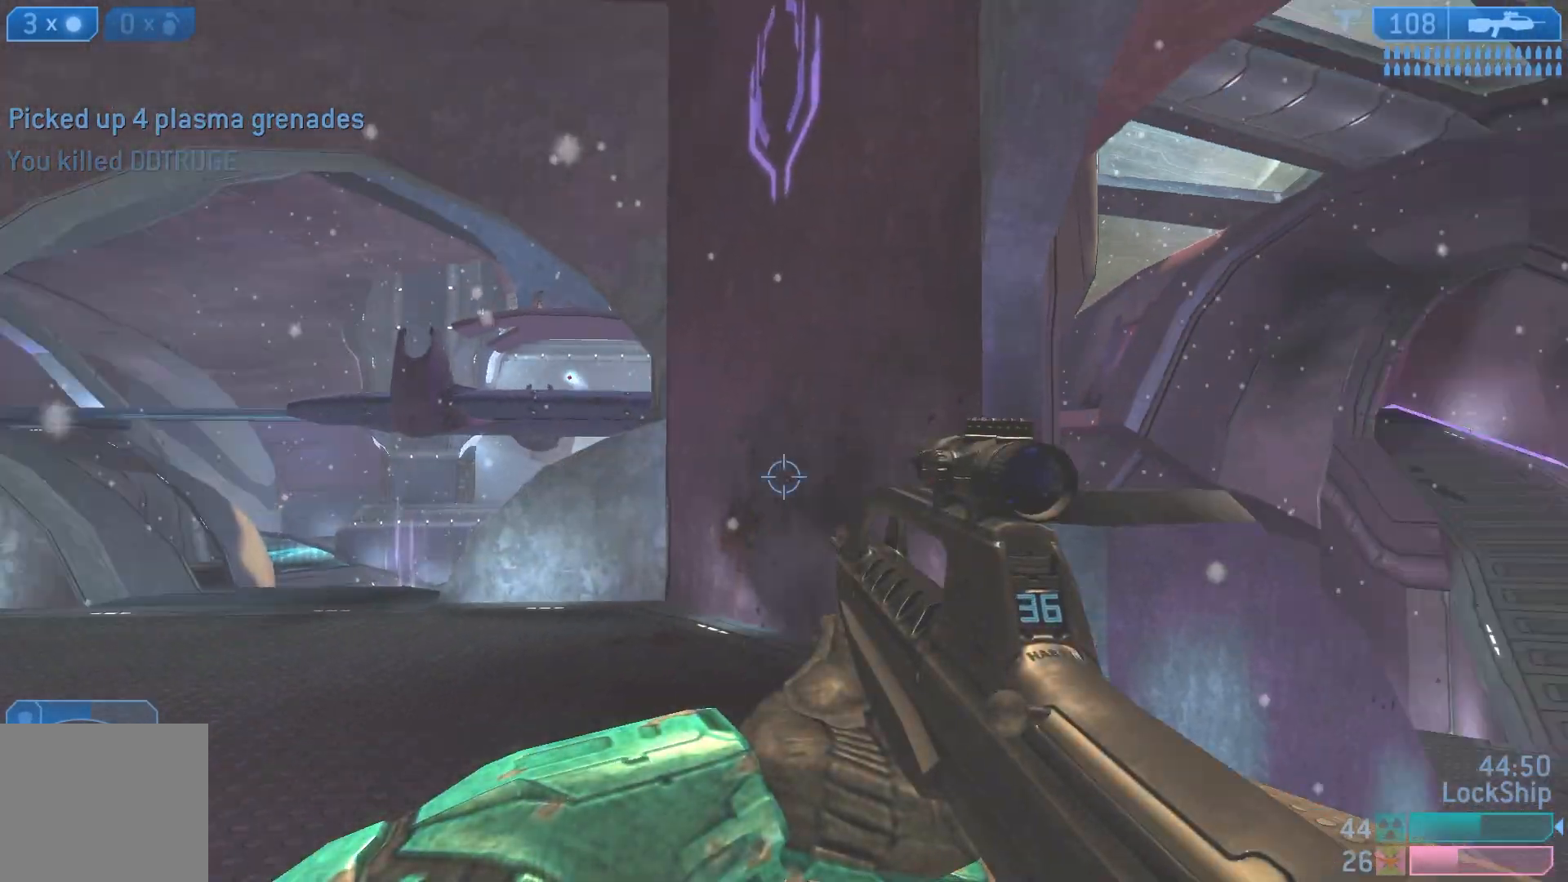
{"buttons": [], "left_stick": "up-right", "right_stick": "center", "events": [[133, "right_stick", "center"], [417, "left_stick", "up-right"]]}
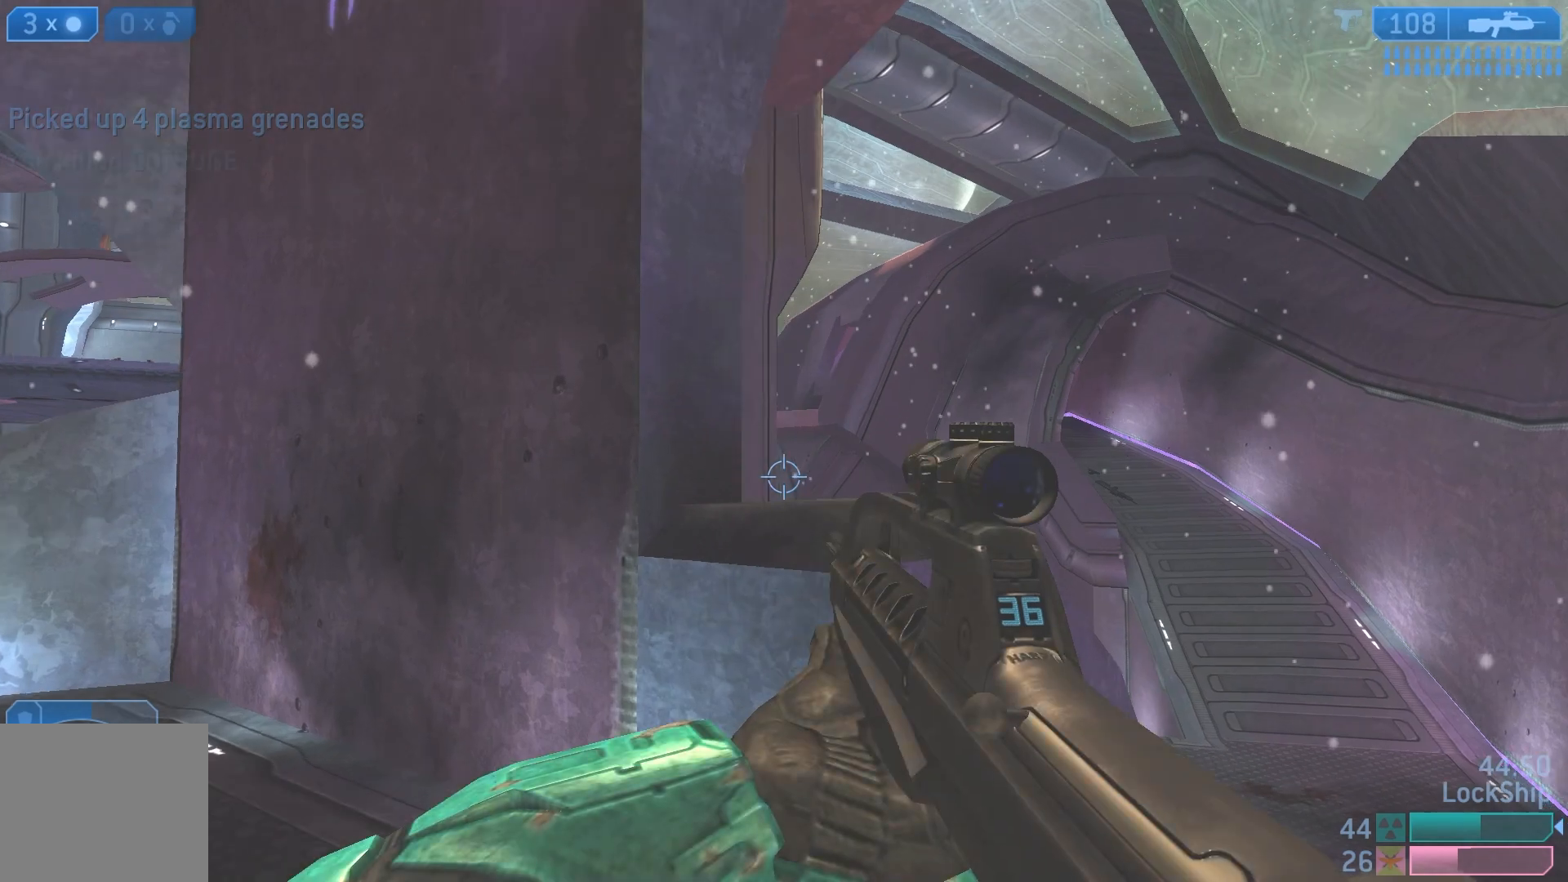
{"buttons": [], "left_stick": "up-right", "right_stick": "center", "events": [[317, "right_stick", "right"], [433, "right_stick", "center"]]}
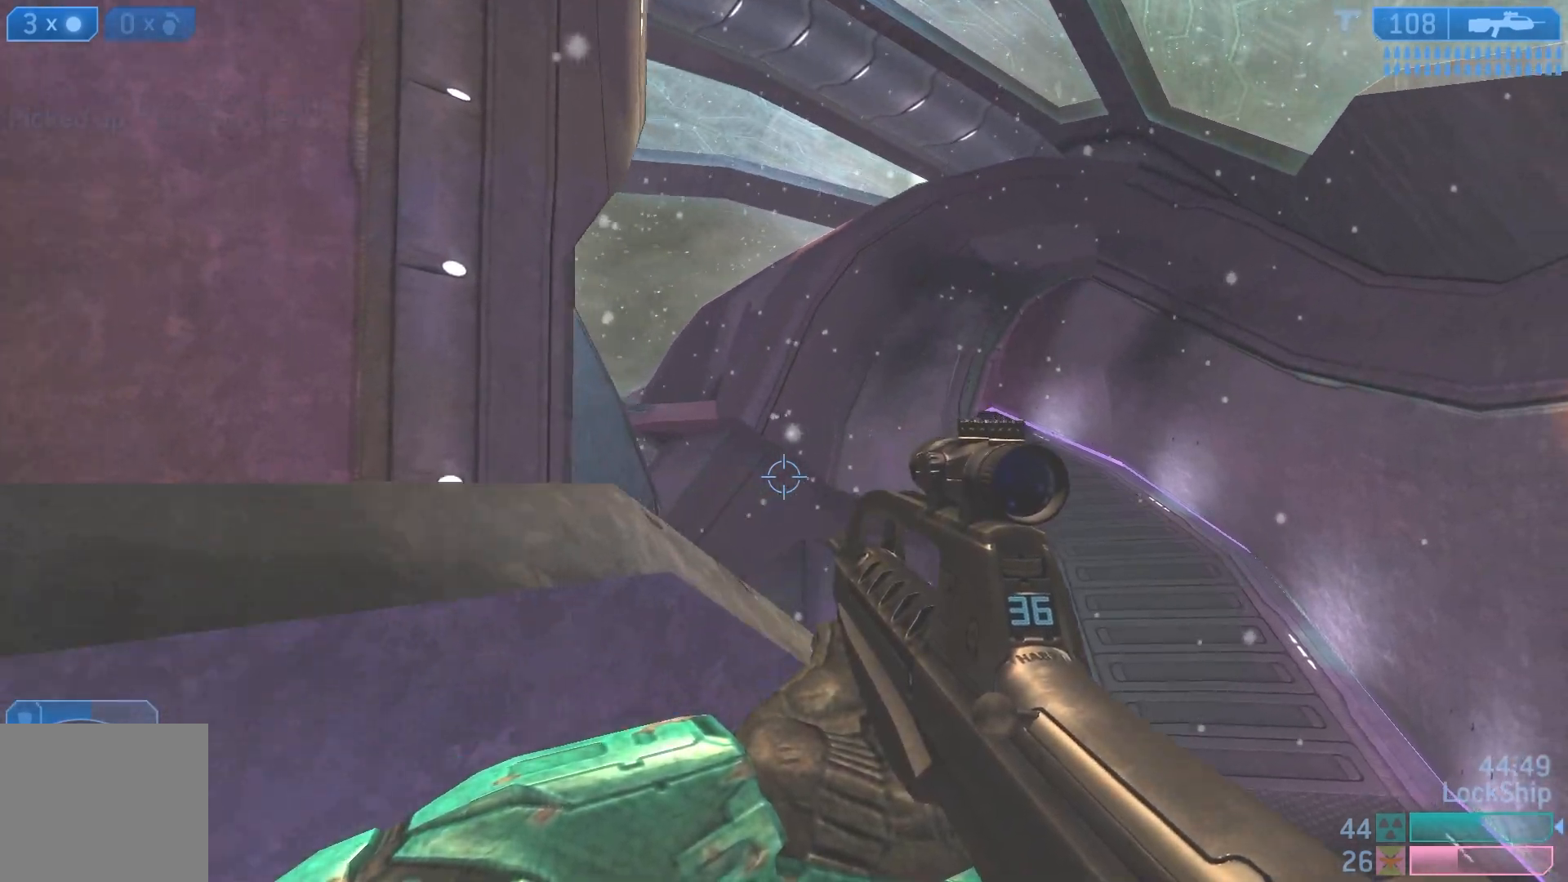
{"buttons": [], "left_stick": "up", "right_stick": "down", "events": [[33, "right_stick", "down"], [267, "right_stick", "down-right"], [350, "left_stick", "up"], [417, "right_stick", "down"]]}
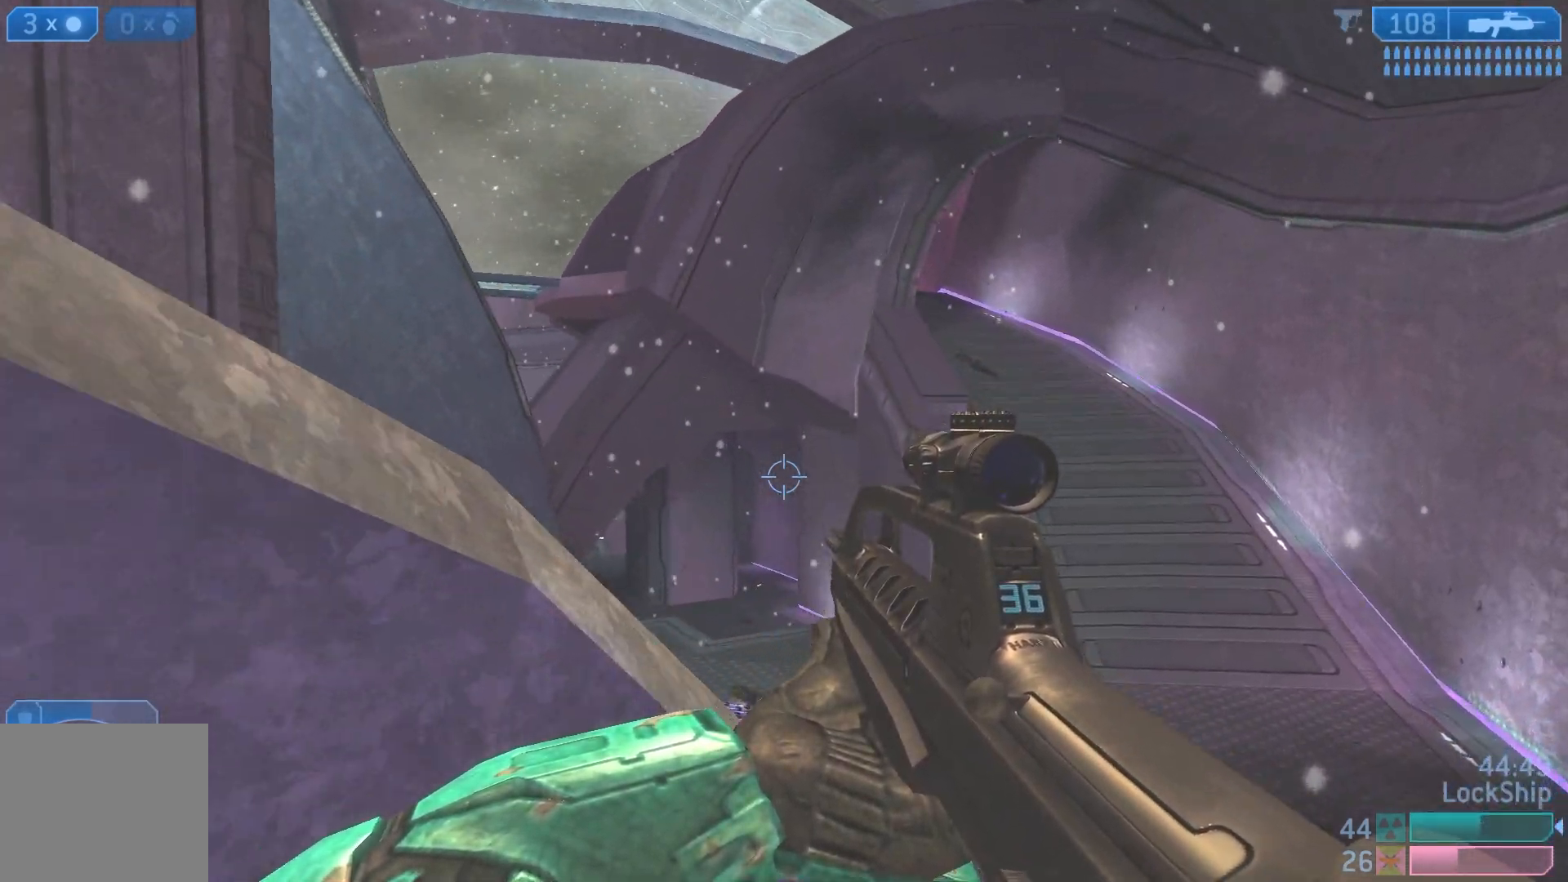
{"buttons": [], "left_stick": "up", "right_stick": "left", "events": [[33, "left_stick", "up-right"], [100, "right_stick", "down-left"], [250, "left_stick", "up"], [350, "right_stick", "left"]]}
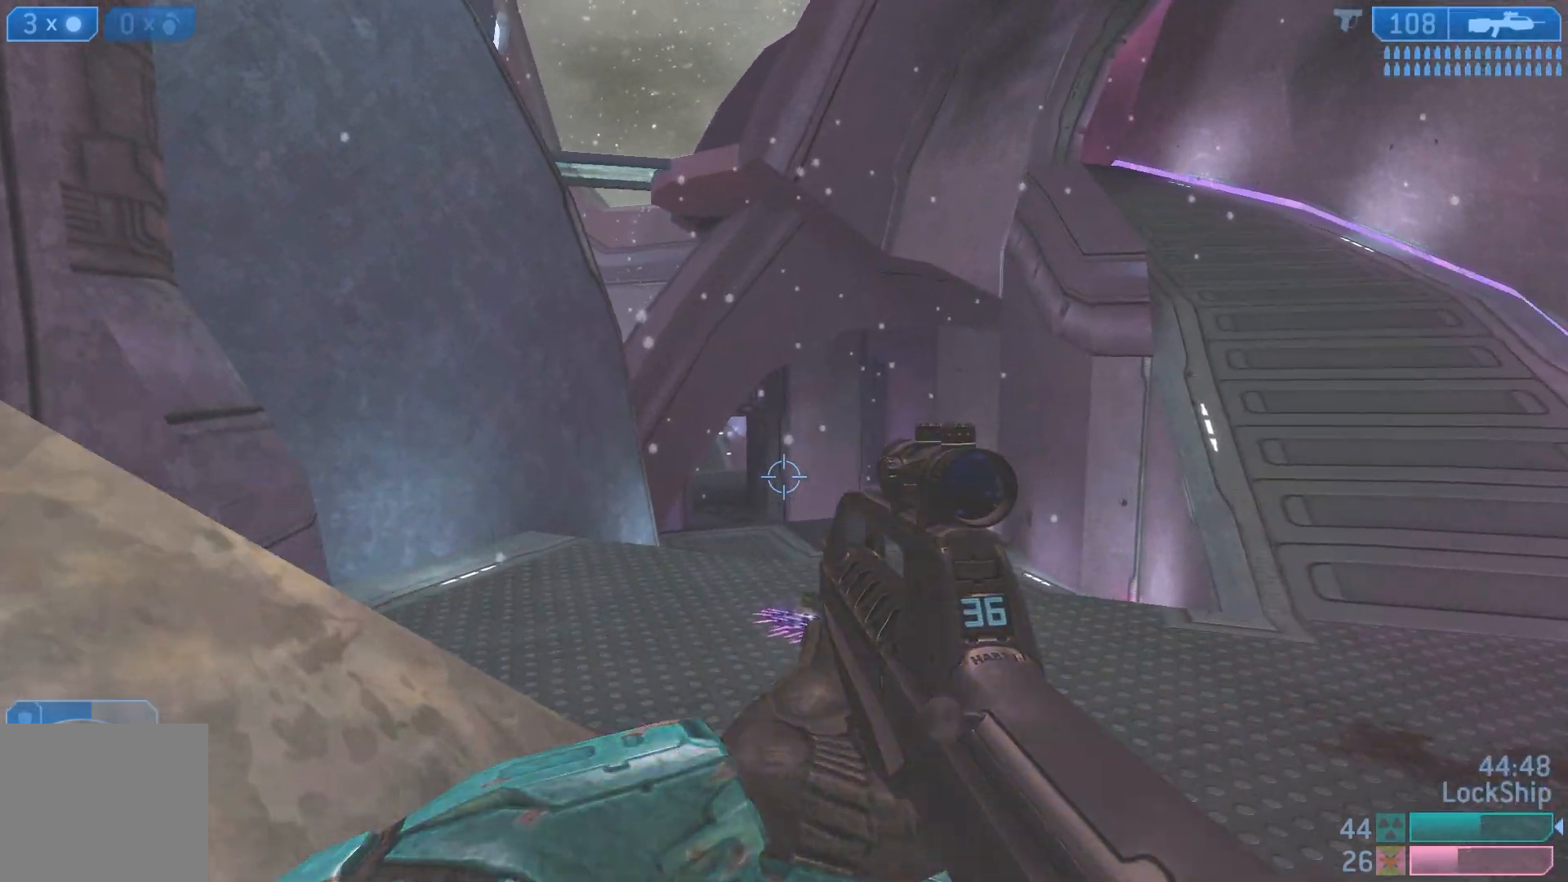
{"buttons": [], "left_stick": "up-right", "right_stick": "left", "events": [[17, "left_stick", "up-right"]]}
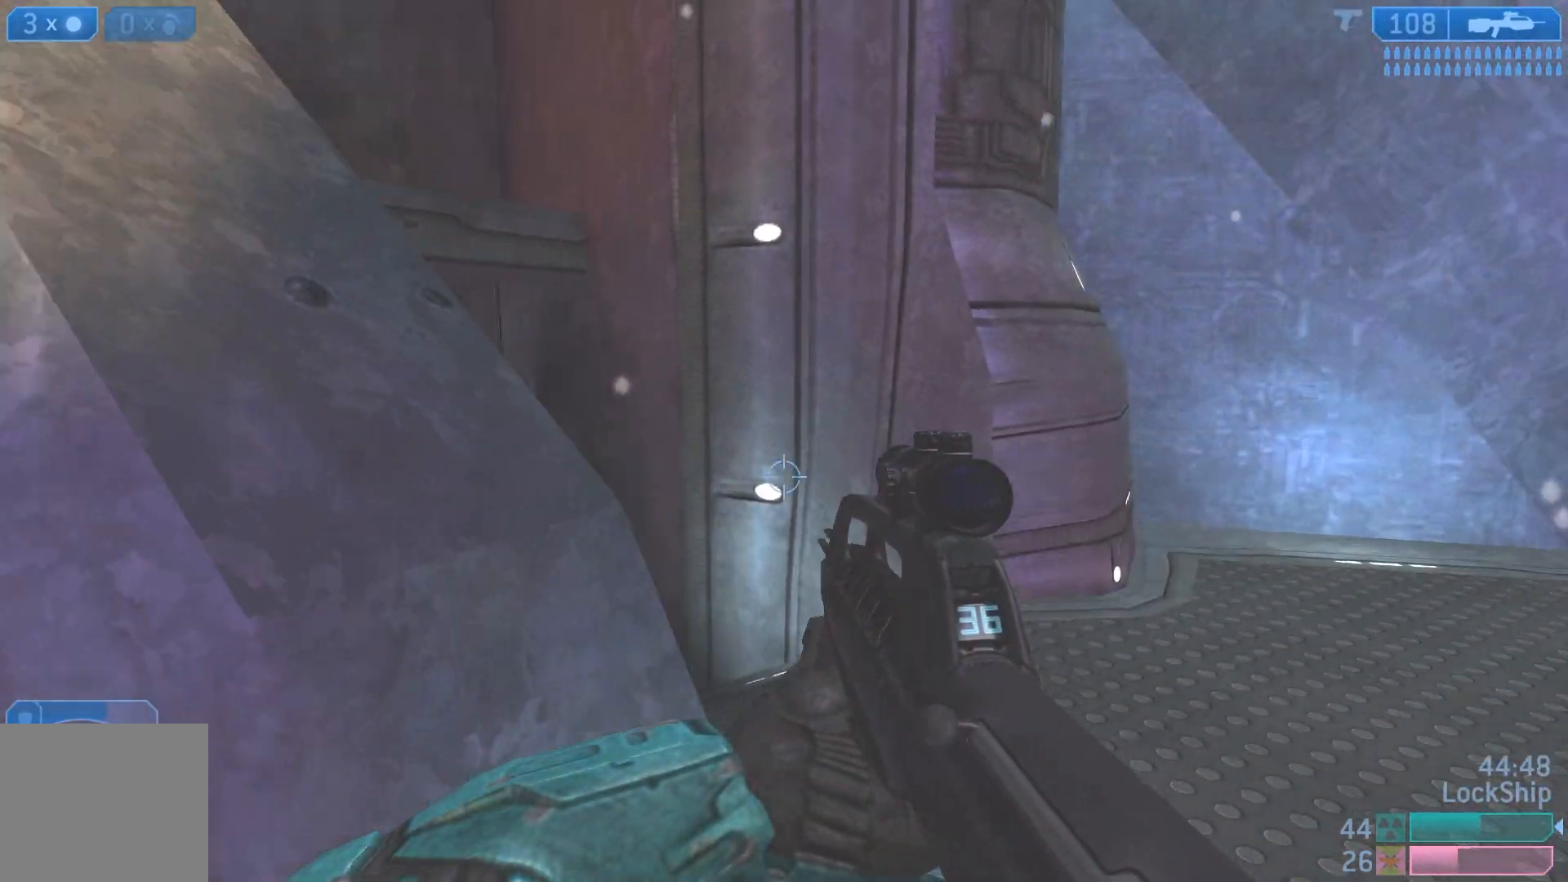
{"buttons": [], "left_stick": "center", "right_stick": "left", "events": [[100, "left_stick", "right"], [233, "right_stick", "center"], [267, "left_stick", "down-right"], [317, "right_stick", "left"], [500, "left_stick", "center"]]}
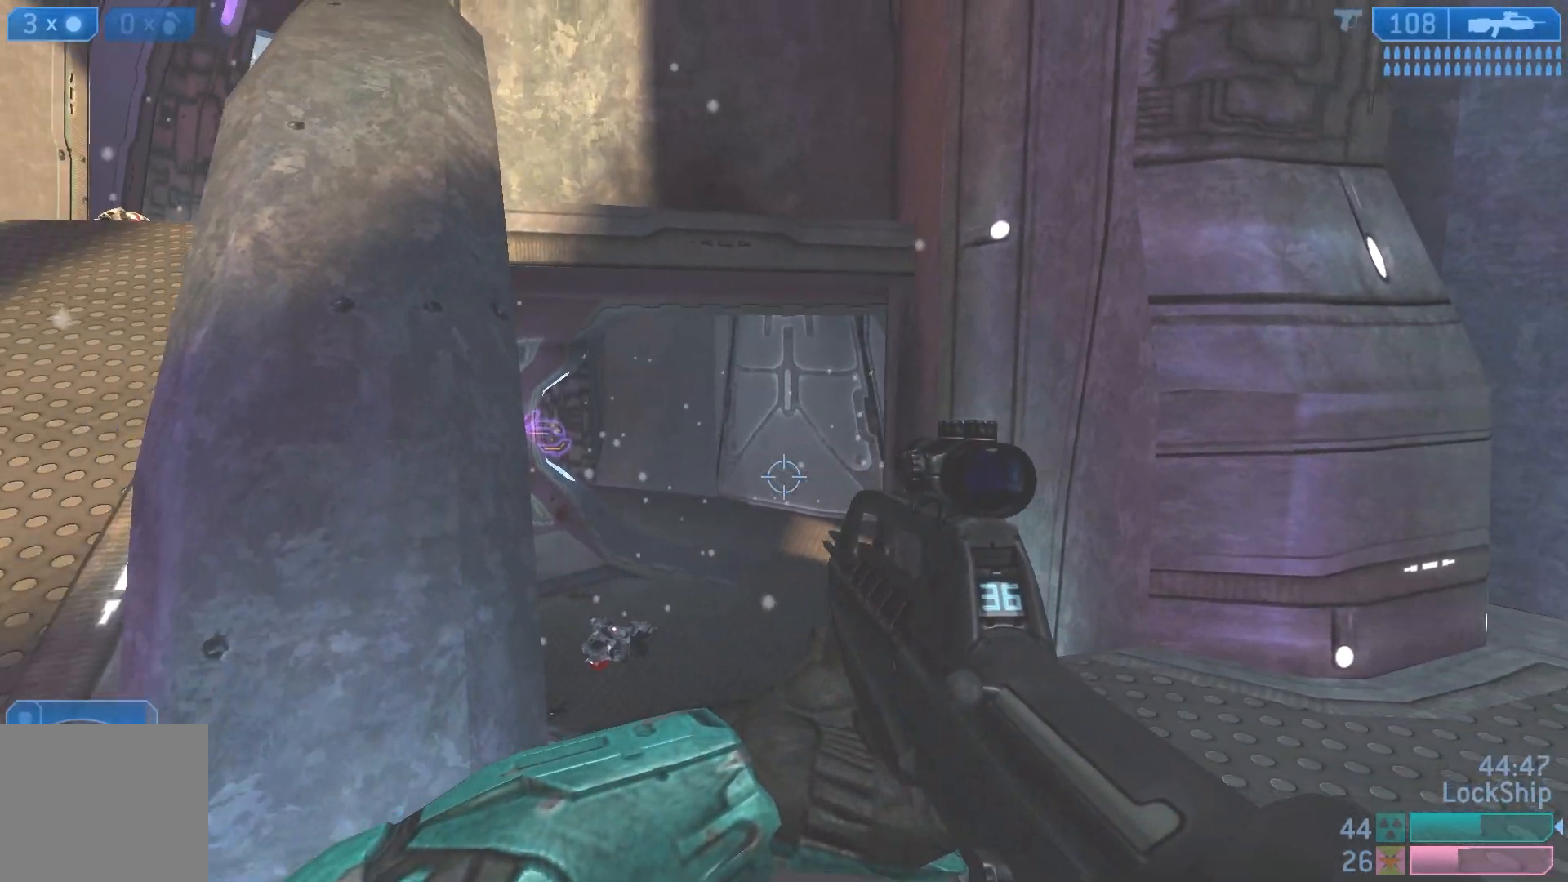
{"buttons": ["L1"], "left_stick": "up-left", "right_stick": "up-left", "events": [[133, "left_stick", "up-left"], [183, "right_stick", "up-left"], [417, "L1", "down"]]}
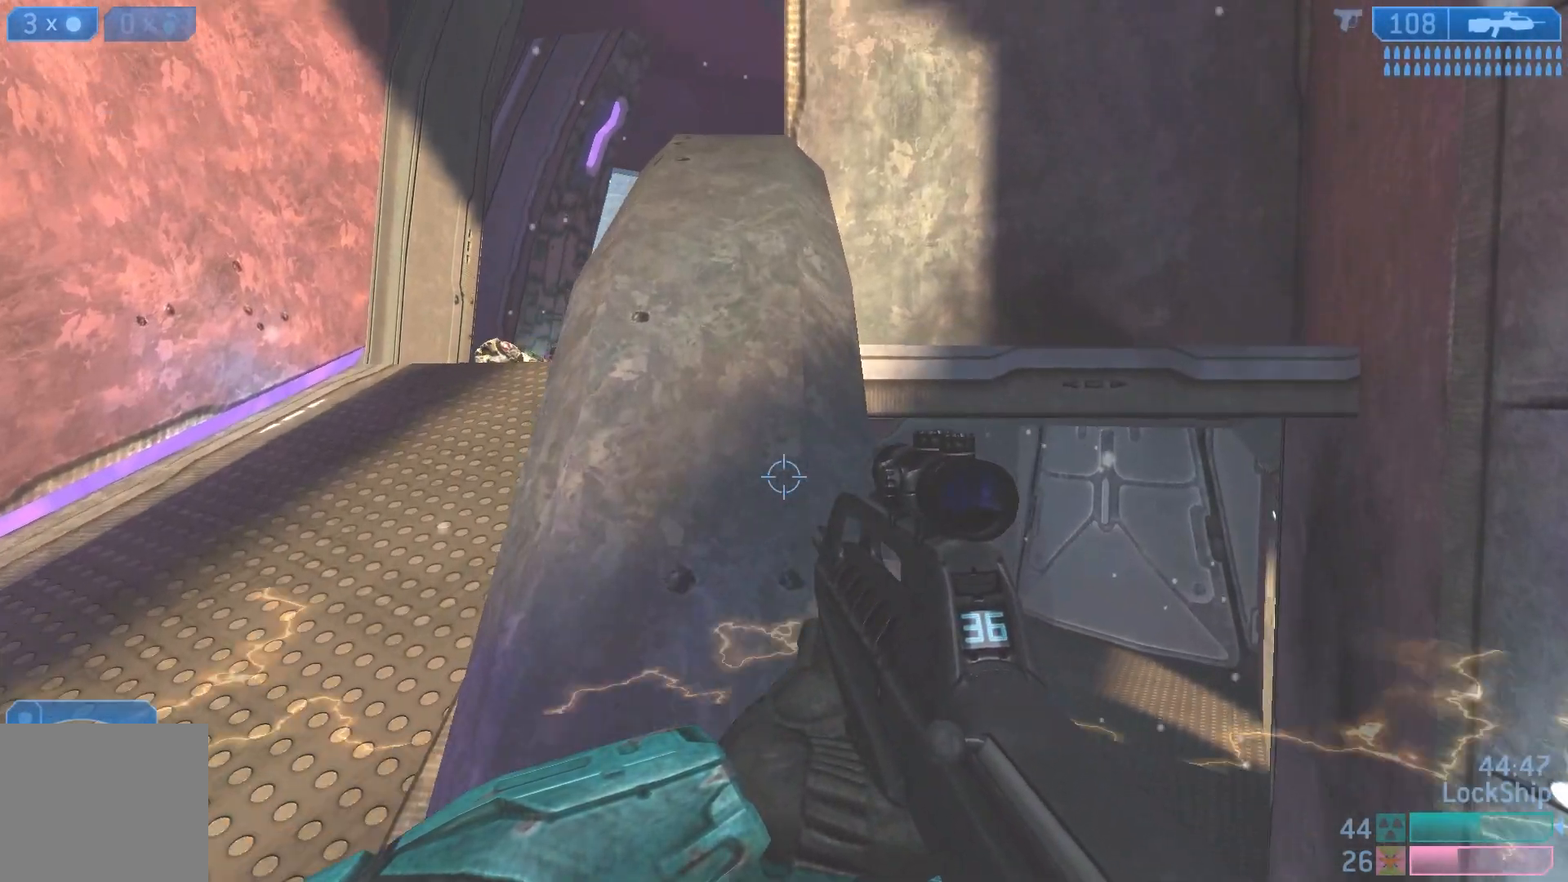
{"buttons": [], "left_stick": "up-left", "right_stick": "right", "events": [[167, "L1", "up"], [200, "right_stick", "center"], [367, "right_stick", "right"]]}
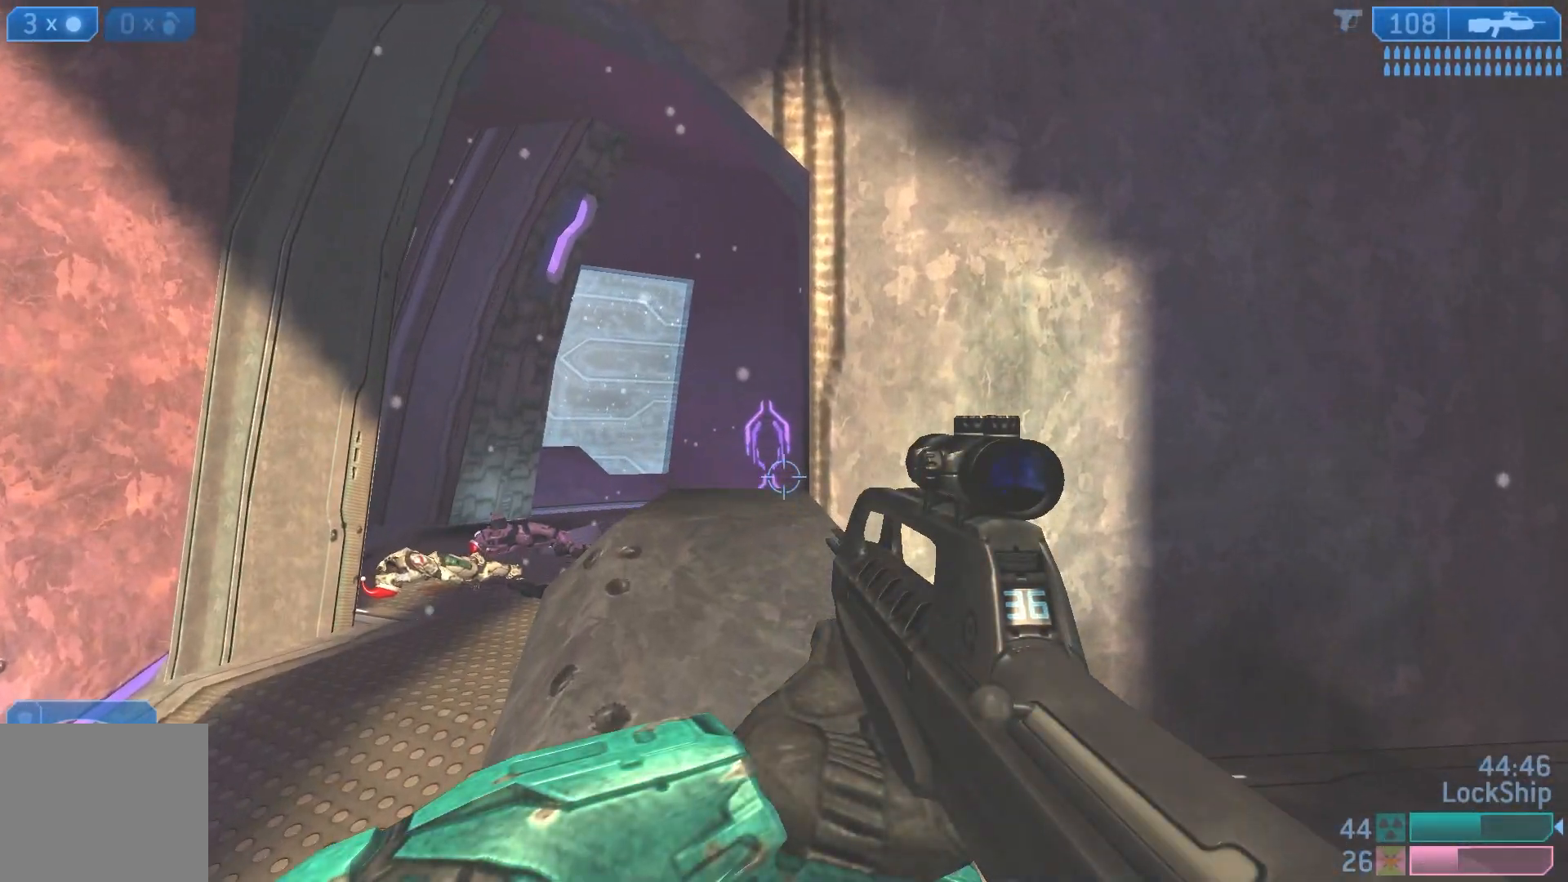
{"buttons": [], "left_stick": "up-left", "right_stick": "down-right", "events": [[83, "right_stick", "down-right"]]}
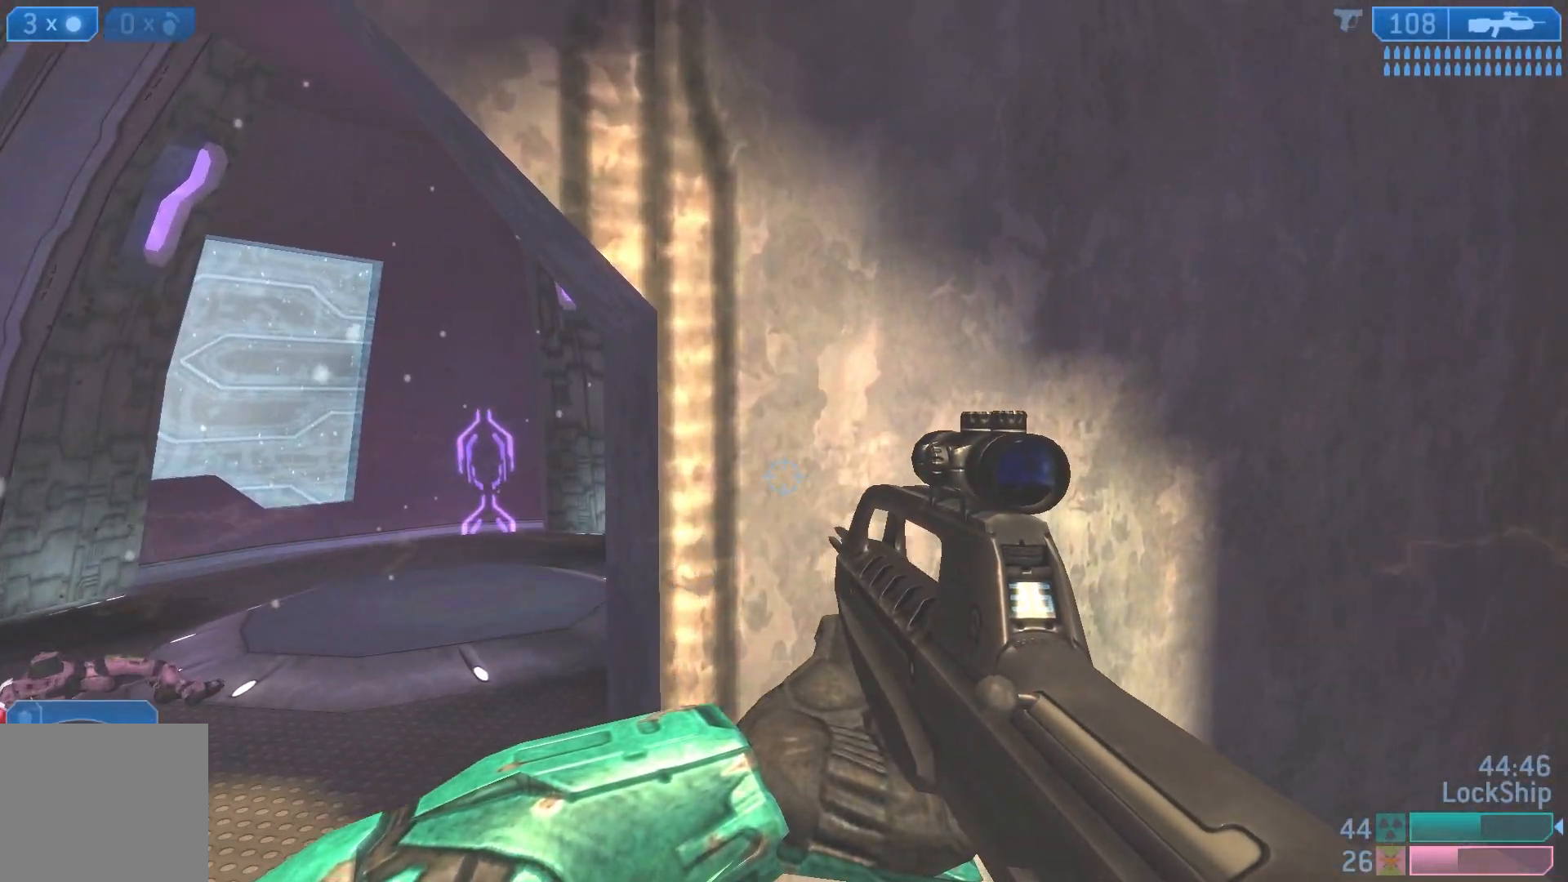
{"buttons": [], "left_stick": "up-left", "right_stick": "right", "events": [[50, "right_stick", "center"], [117, "left_stick", "center"], [350, "left_stick", "up-left"], [467, "right_stick", "right"]]}
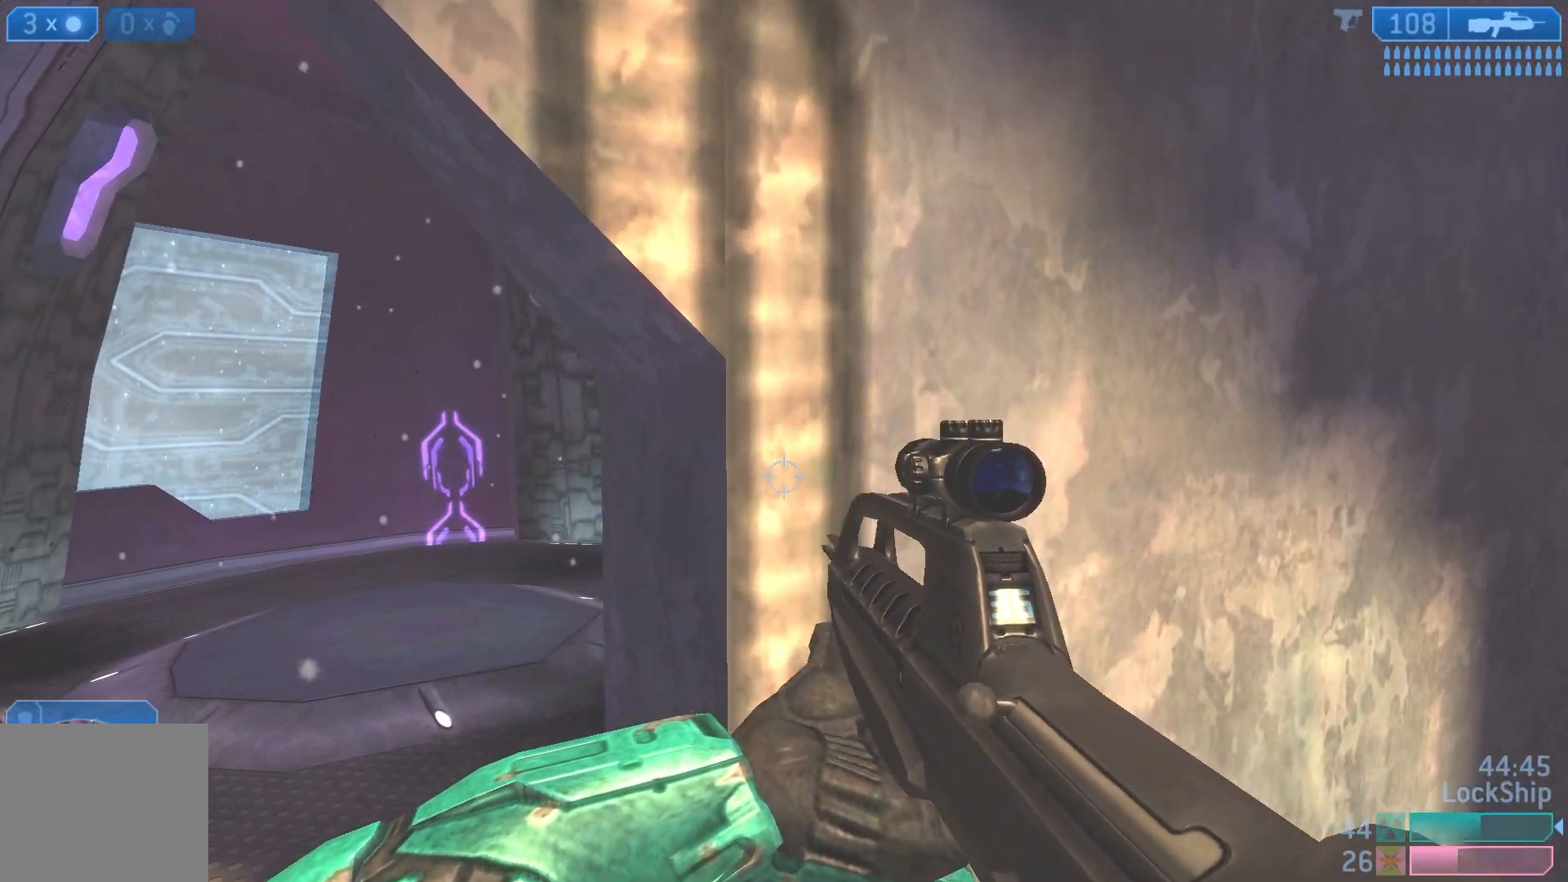
{"buttons": [], "left_stick": "up-left", "right_stick": "right", "events": [[83, "left_stick", "center"], [133, "left_stick", "up-left"], [300, "left_stick", "down-right"], [350, "right_stick", "center"], [433, "right_stick", "right"], [450, "left_stick", "up-left"]]}
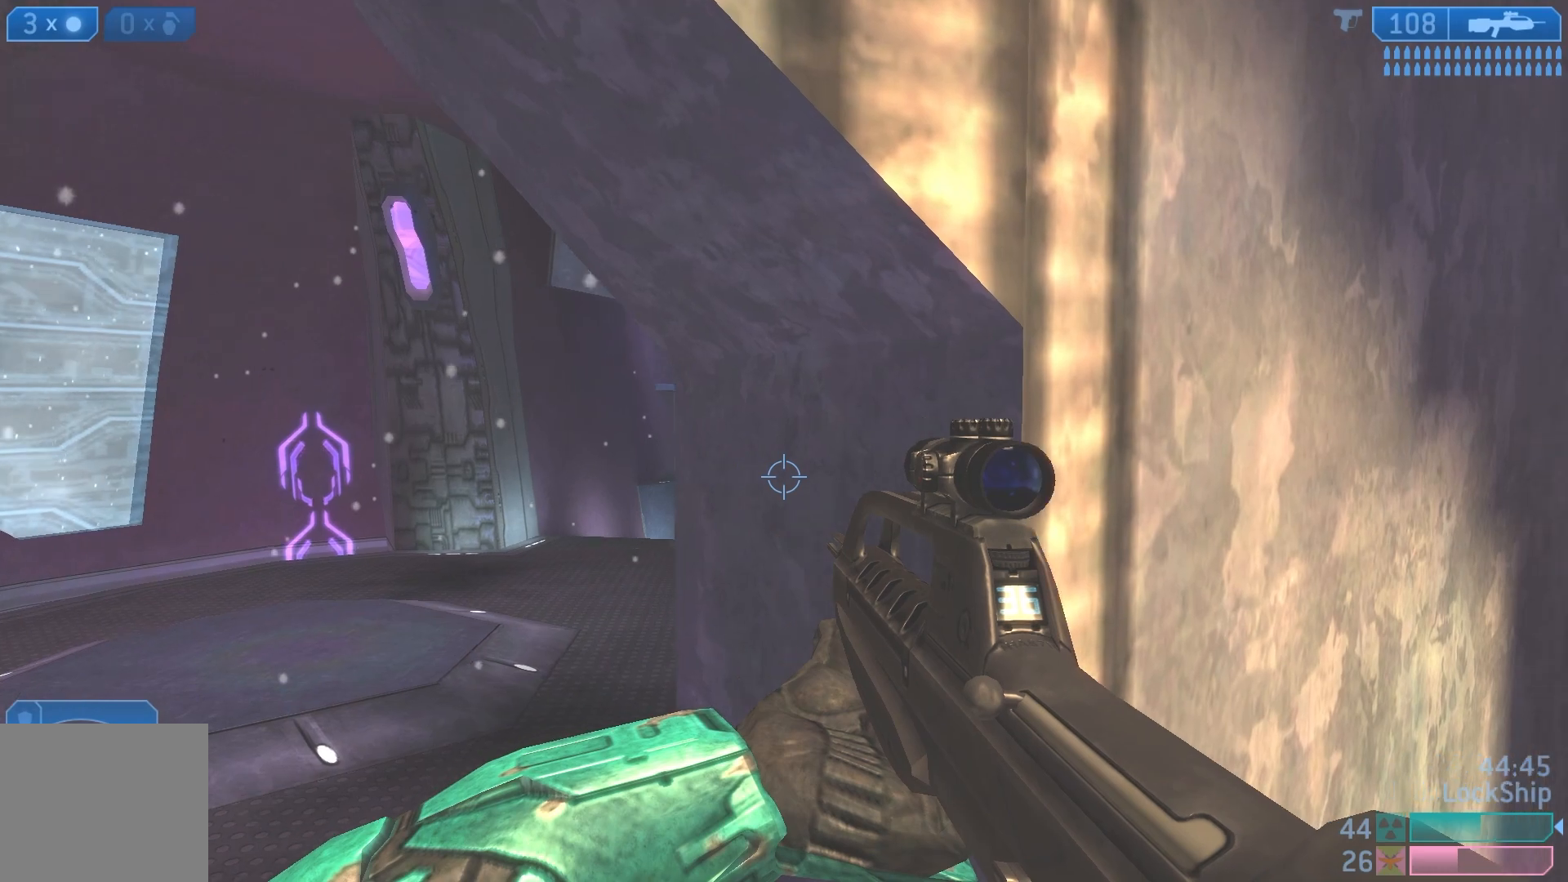
{"buttons": [], "left_stick": "left", "right_stick": "center", "events": [[67, "left_stick", "center"], [117, "right_stick", "center"], [183, "left_stick", "up-left"], [367, "left_stick", "right"], [500, "left_stick", "left"]]}
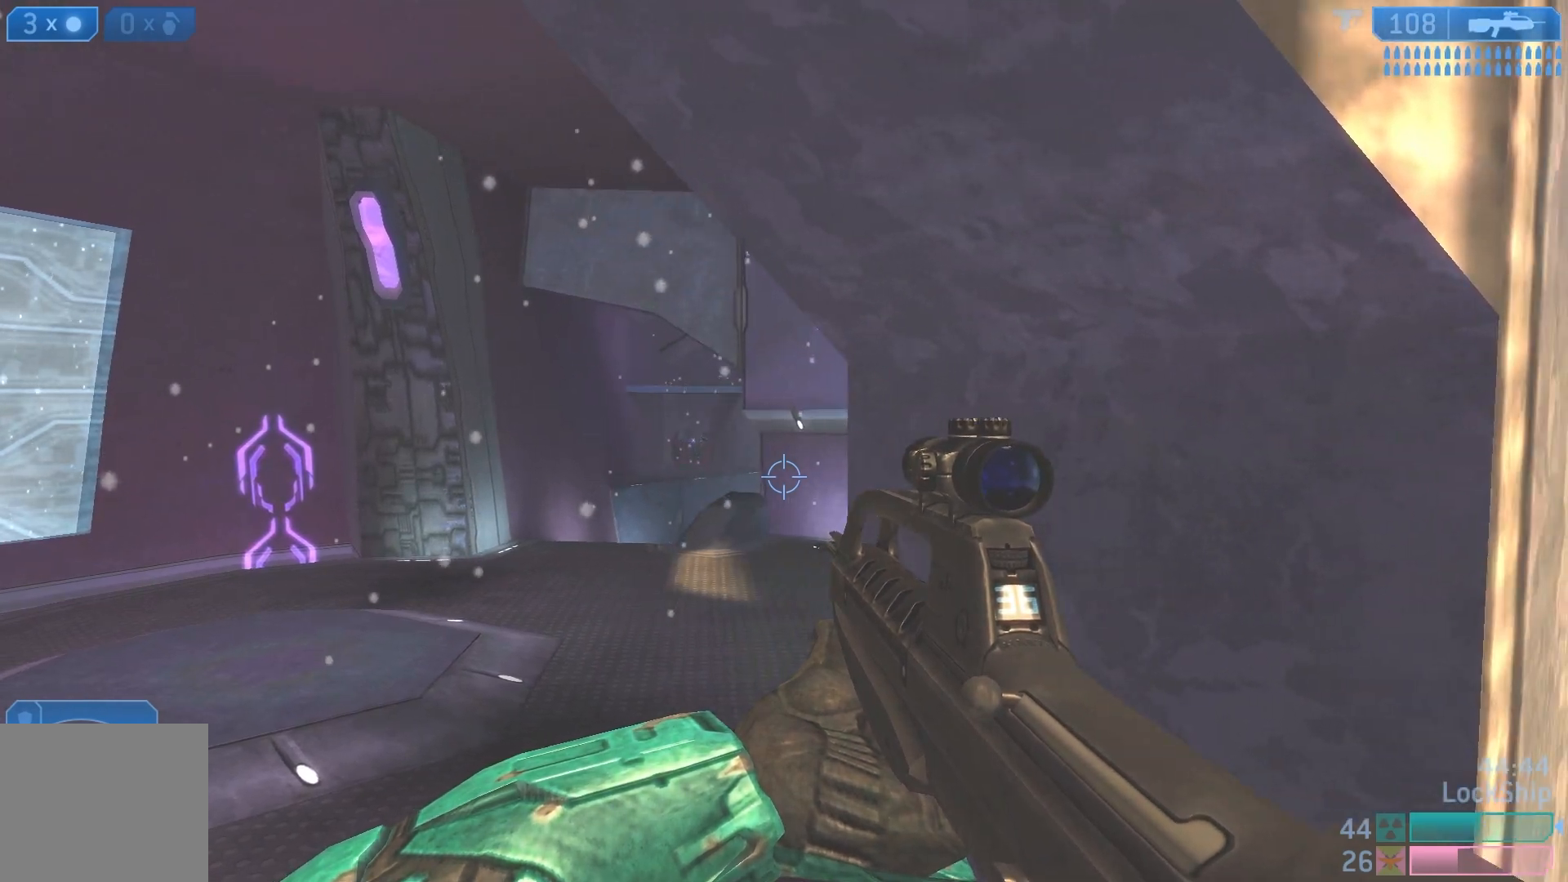
{"buttons": [], "left_stick": "center", "right_stick": "right", "events": [[33, "right_stick", "right"], [117, "right_stick", "center"], [150, "left_stick", "down-right"], [217, "right_stick", "right"], [267, "left_stick", "up-left"], [417, "left_stick", "center"]]}
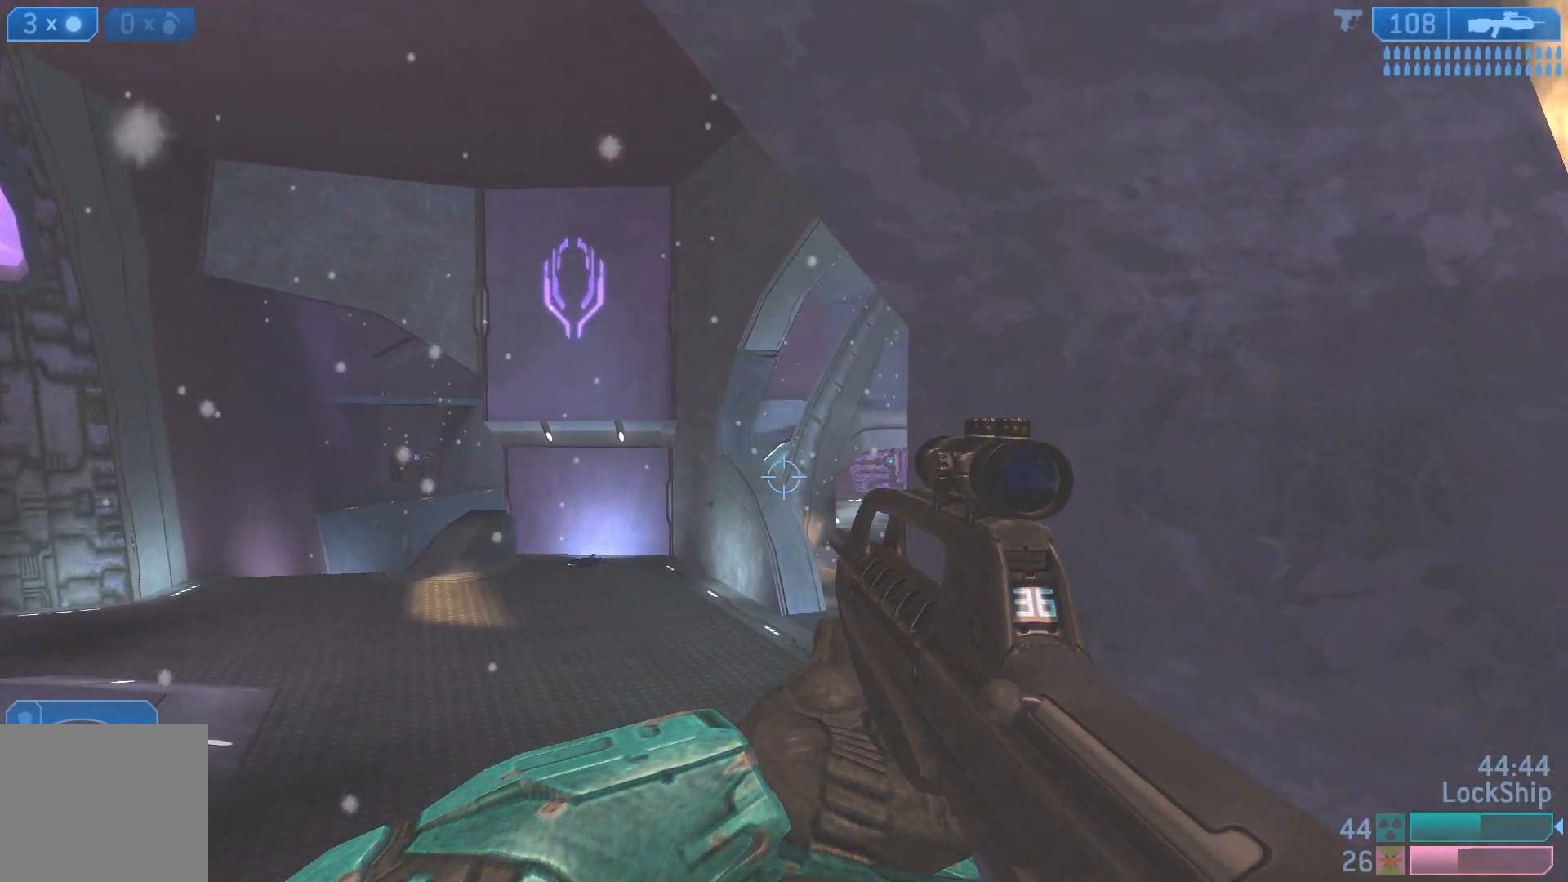
{"buttons": [], "left_stick": "right", "right_stick": "down", "events": [[50, "left_stick", "left"], [67, "right_stick", "center"], [183, "right_stick", "right"], [200, "left_stick", "right"], [333, "left_stick", "up"], [400, "right_stick", "center"], [417, "left_stick", "center"], [483, "left_stick", "right"], [483, "right_stick", "down"]]}
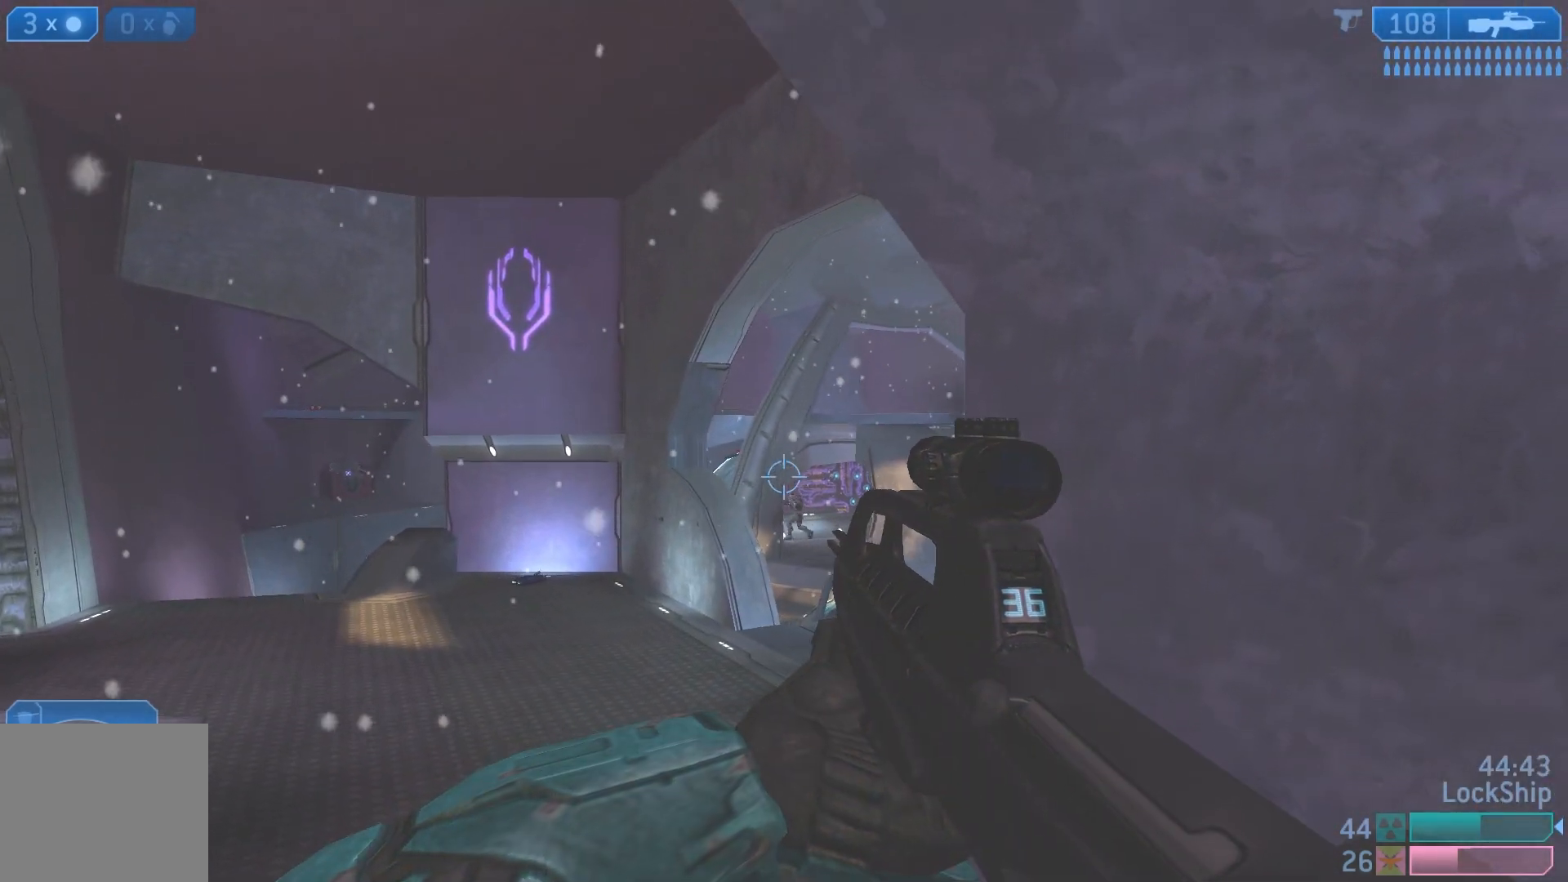
{"buttons": [], "left_stick": "center", "right_stick": "center", "events": [[167, "left_stick", "left"], [200, "right_stick", "center"], [267, "left_stick", "down"], [367, "left_stick", "left"], [500, "left_stick", "center"]]}
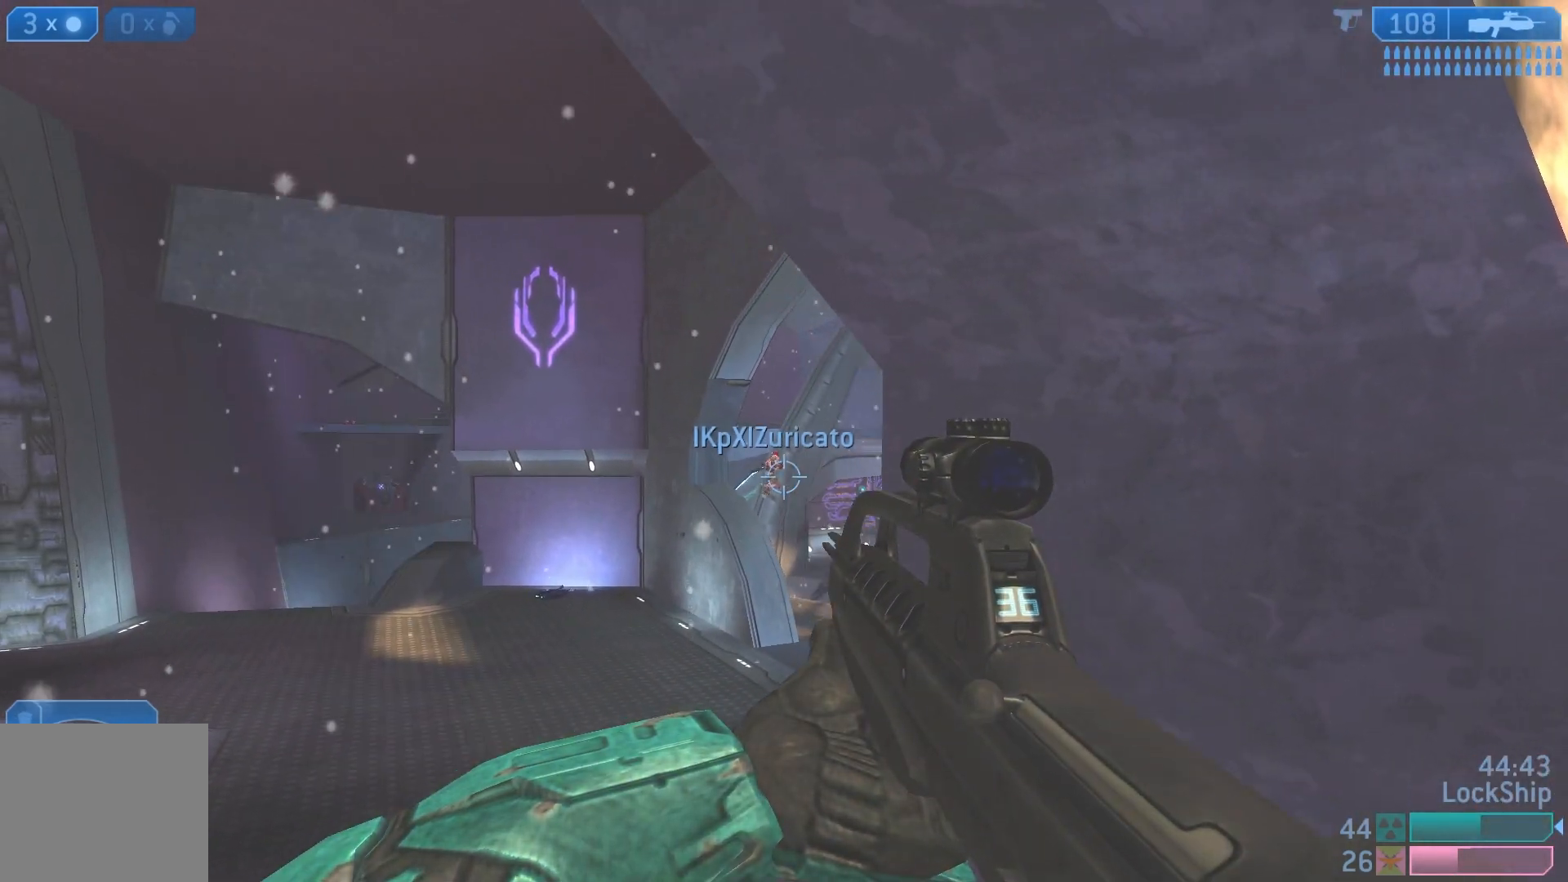
{"buttons": ["R2", "R3"], "left_stick": "right", "right_stick": "center", "events": [[17, "left_stick", "down"], [50, "right_stick", "up-left"], [117, "R2", "down"], [133, "left_stick", "left"], [217, "left_stick", "center"], [233, "right_stick", "center"], [317, "R2", "up"], [417, "R3", "down"], [417, "left_stick", "right"], [467, "R2", "down"]]}
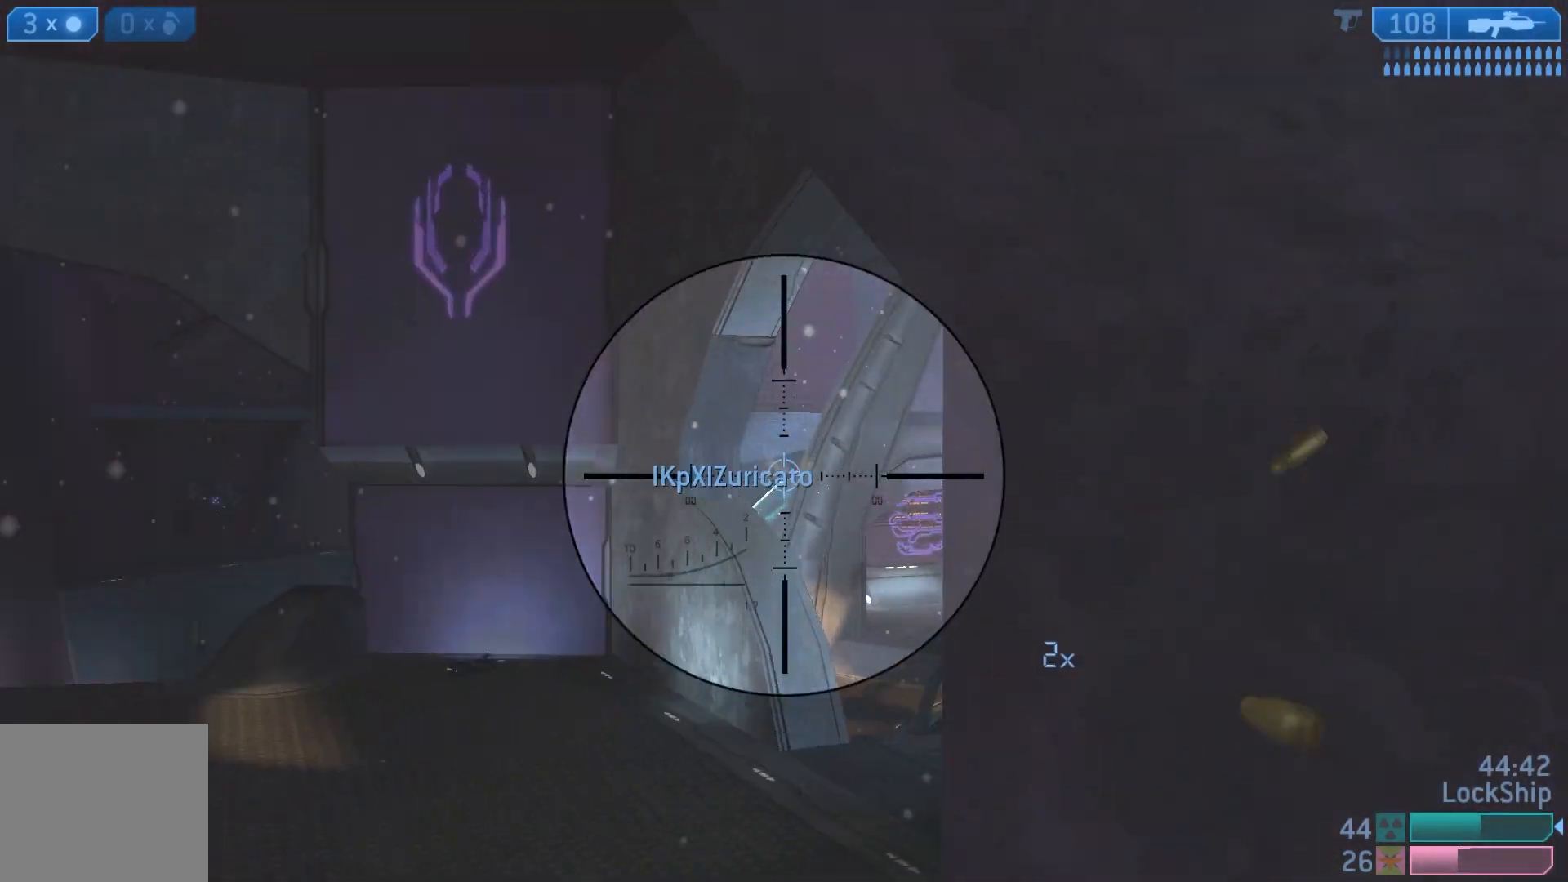
{"buttons": [], "left_stick": "right", "right_stick": "down", "events": [[33, "left_stick", "left"], [83, "R3", "up"], [133, "R2", "up"], [167, "left_stick", "right"], [317, "left_stick", "left"], [333, "right_stick", "down"], [483, "left_stick", "right"]]}
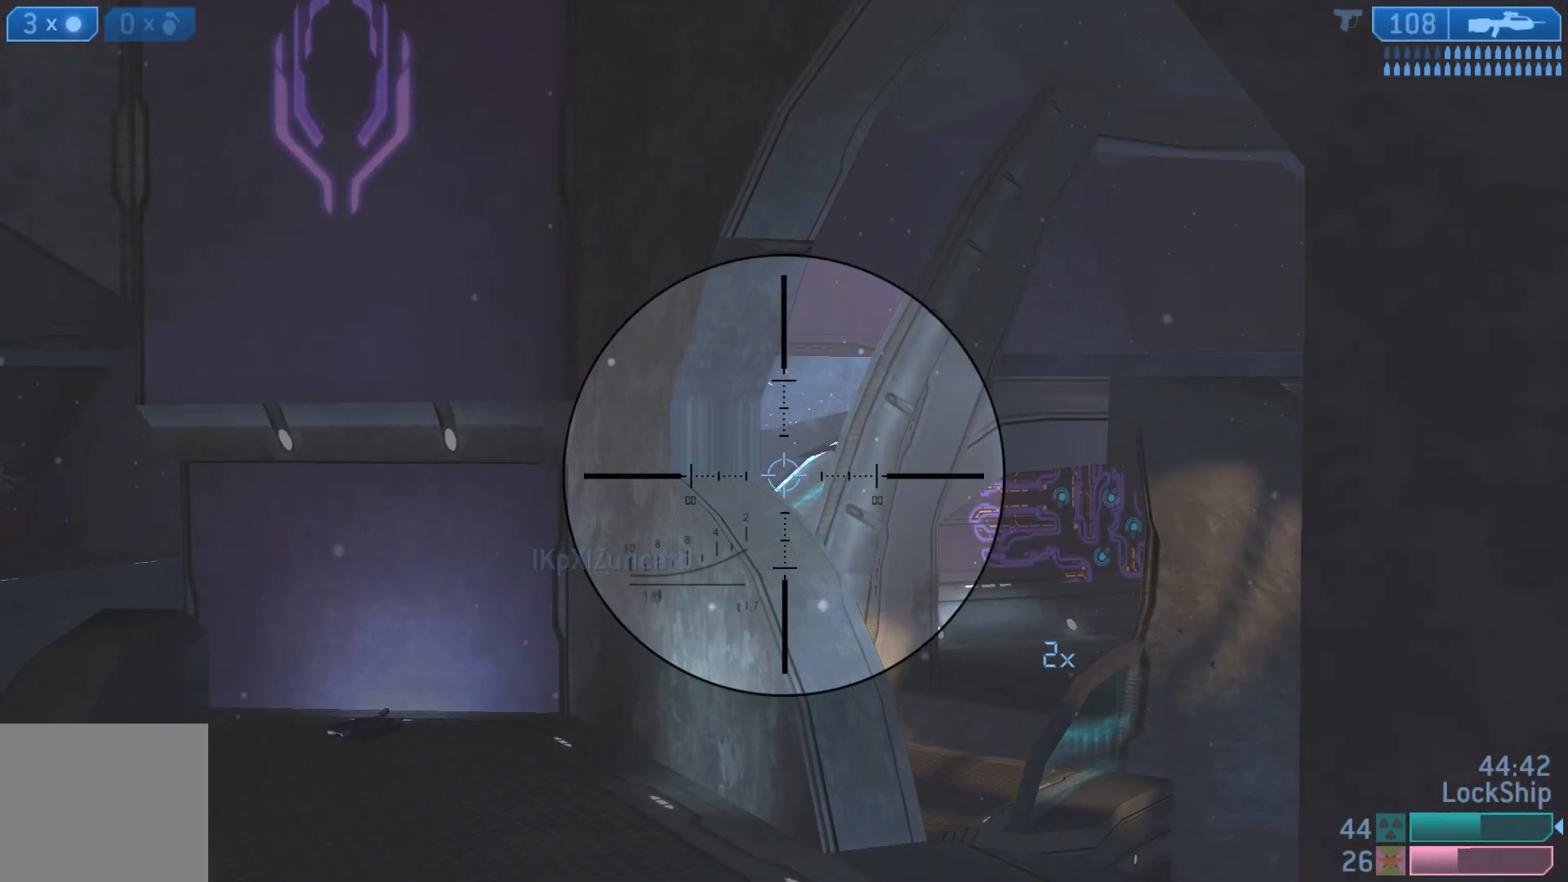
{"buttons": [], "left_stick": "center", "right_stick": "up-left", "events": [[50, "R3", "down"], [50, "right_stick", "center"], [100, "left_stick", "center"], [167, "R3", "up"], [200, "right_stick", "left"], [267, "left_stick", "down-right"], [367, "left_stick", "center"], [467, "right_stick", "up-left"]]}
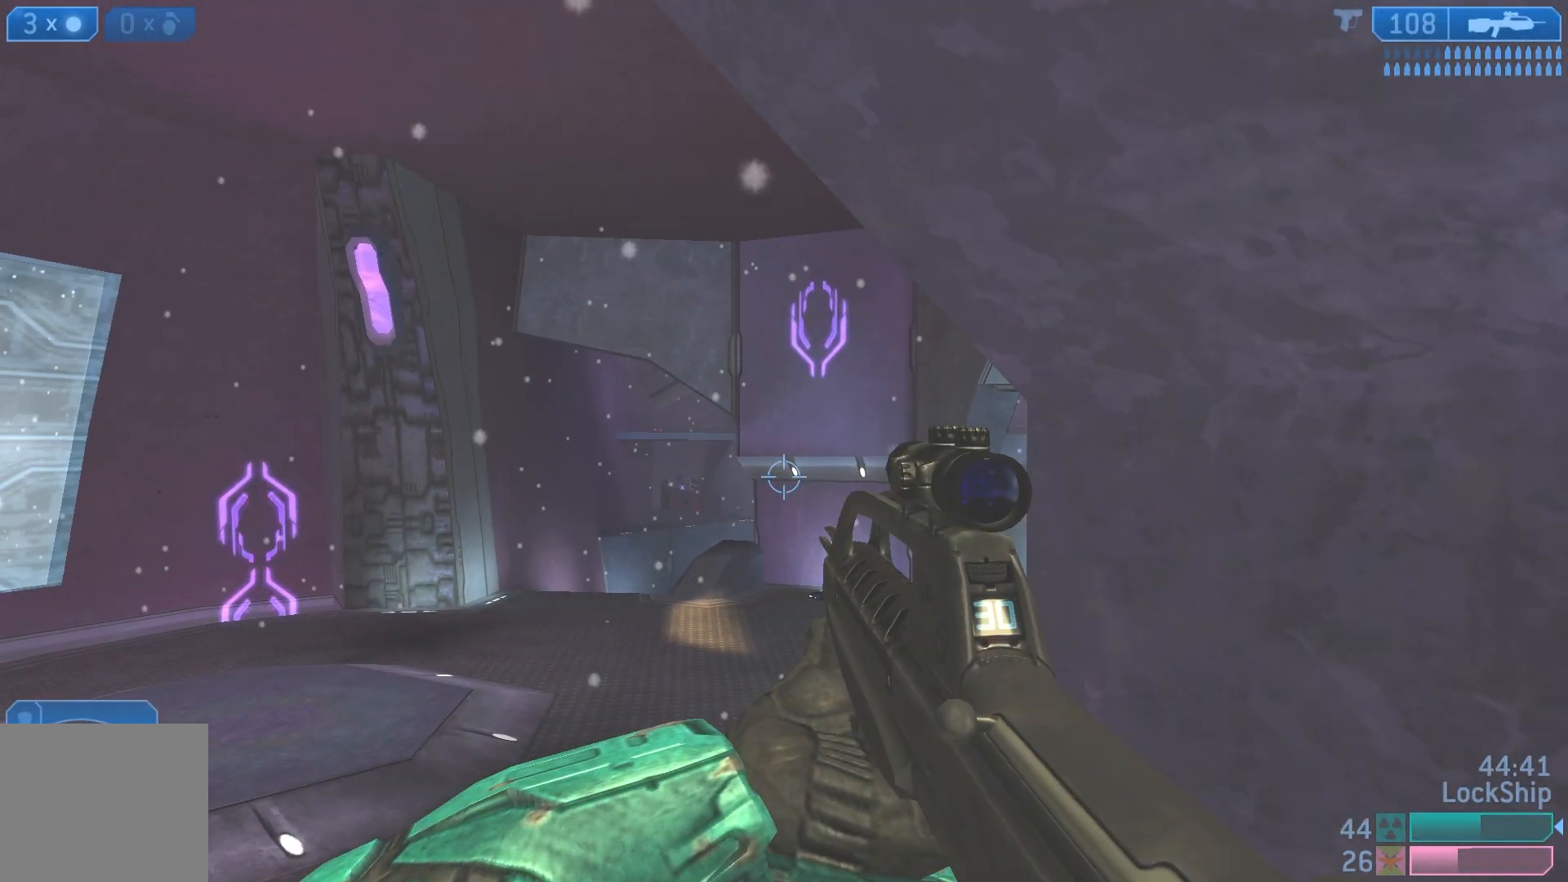
{"buttons": [], "left_stick": "down-right", "right_stick": "center", "events": [[117, "L2", "down"], [233, "right_stick", "up"], [317, "L2", "up"], [400, "right_stick", "center"], [483, "left_stick", "down-right"]]}
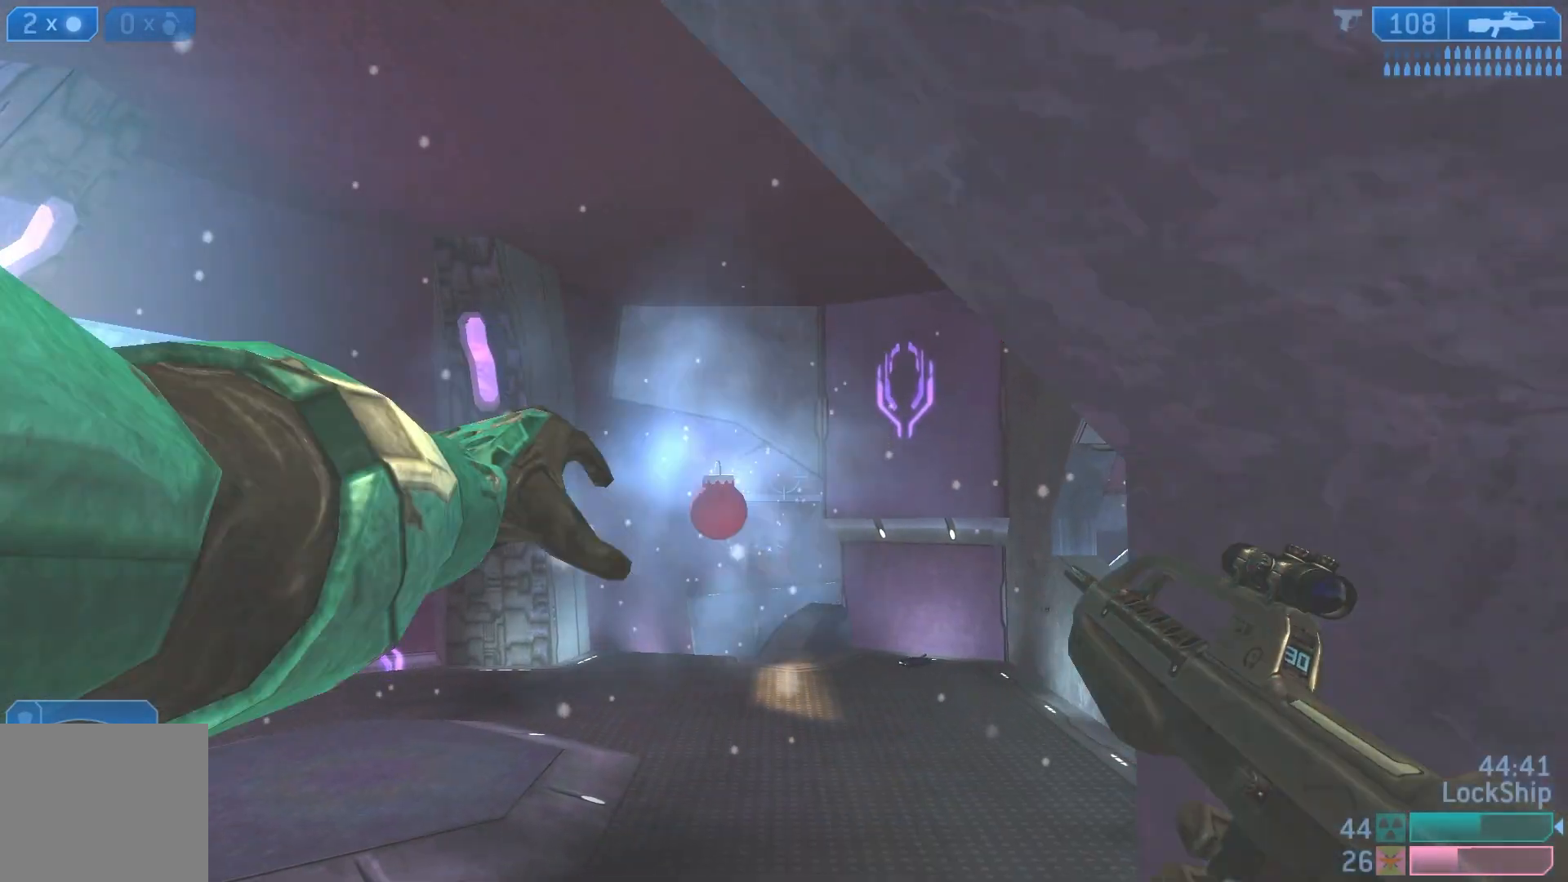
{"buttons": [], "left_stick": "up-left", "right_stick": "down", "events": [[67, "left_stick", "right"], [83, "right_stick", "down"], [183, "left_stick", "center"], [317, "left_stick", "right"], [483, "left_stick", "up-left"]]}
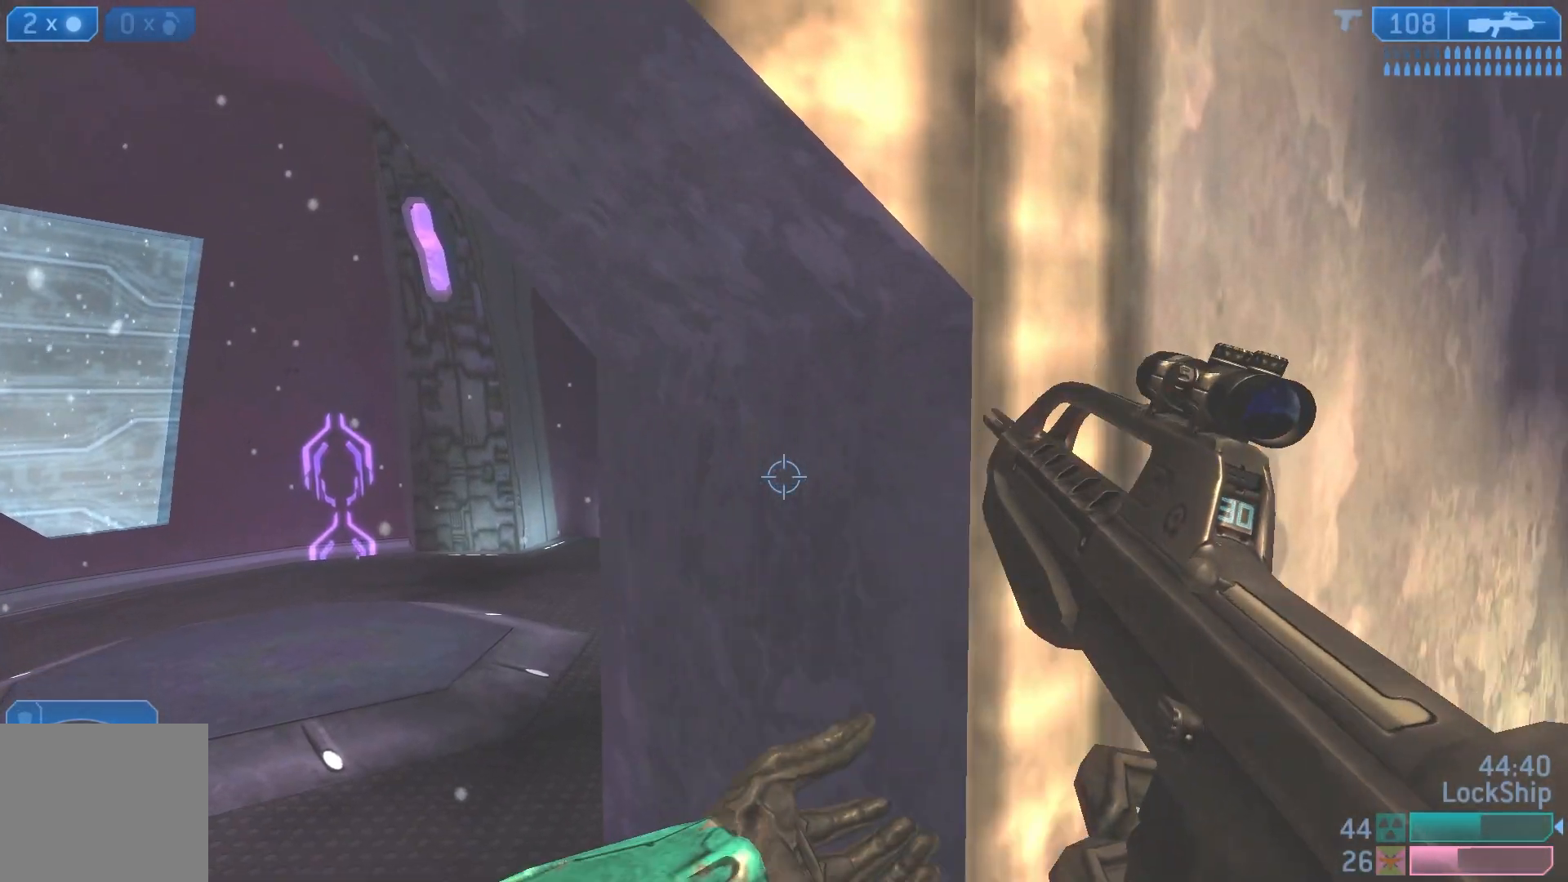
{"buttons": [], "left_stick": "right", "right_stick": "right", "events": [[50, "right_stick", "center"], [183, "left_stick", "center"], [300, "left_stick", "left"], [433, "left_stick", "center"], [450, "right_stick", "right"], [500, "left_stick", "right"]]}
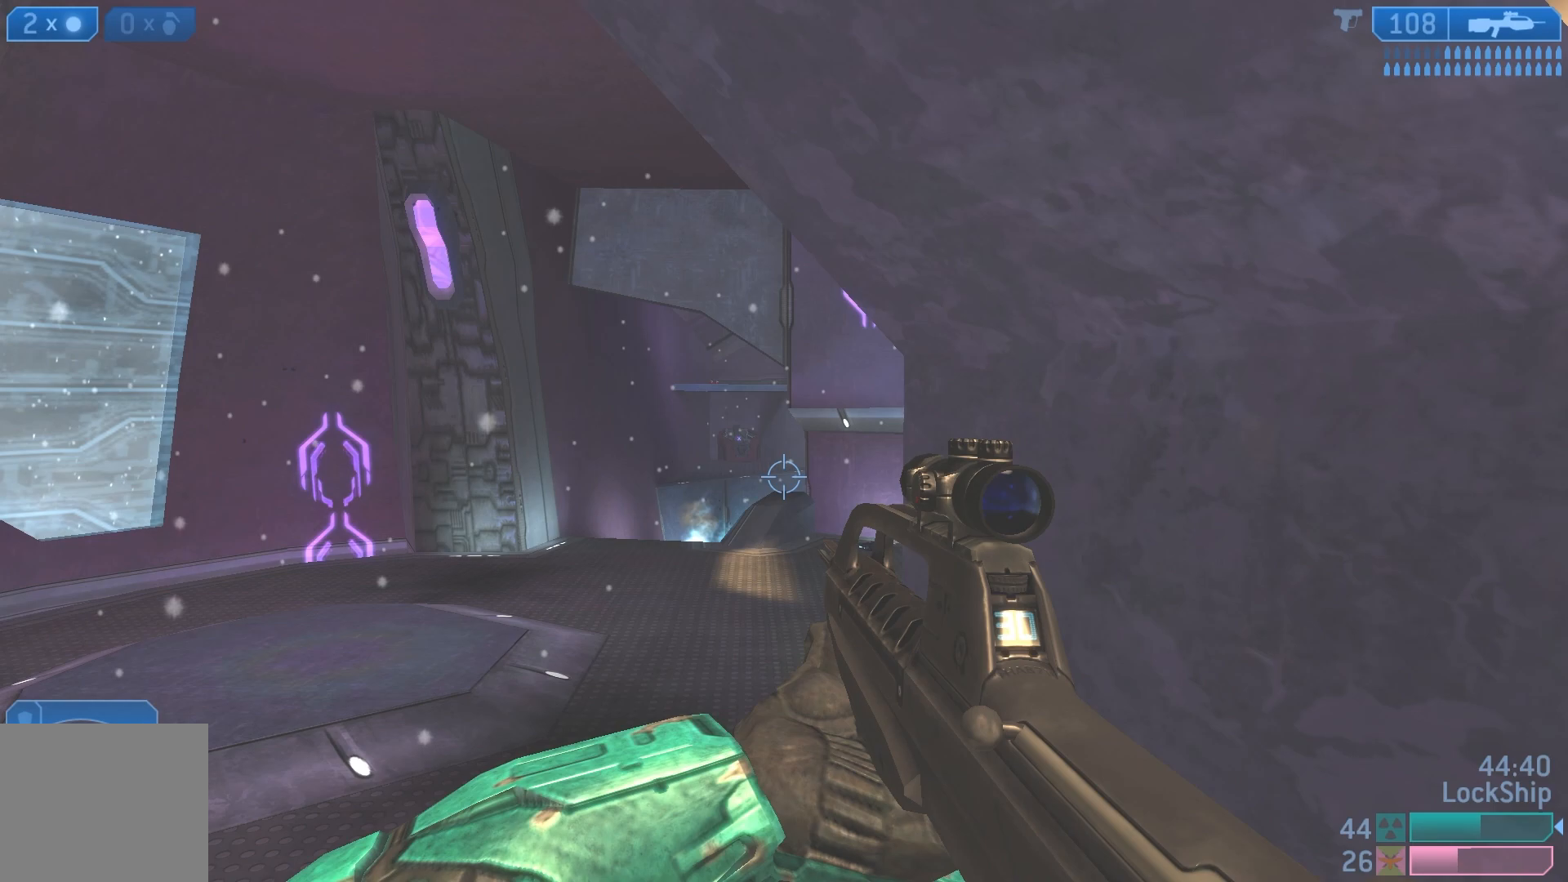
{"buttons": [], "left_stick": "left", "right_stick": "center", "events": [[117, "left_stick", "center"], [117, "right_stick", "center"], [317, "left_stick", "right"], [467, "left_stick", "left"]]}
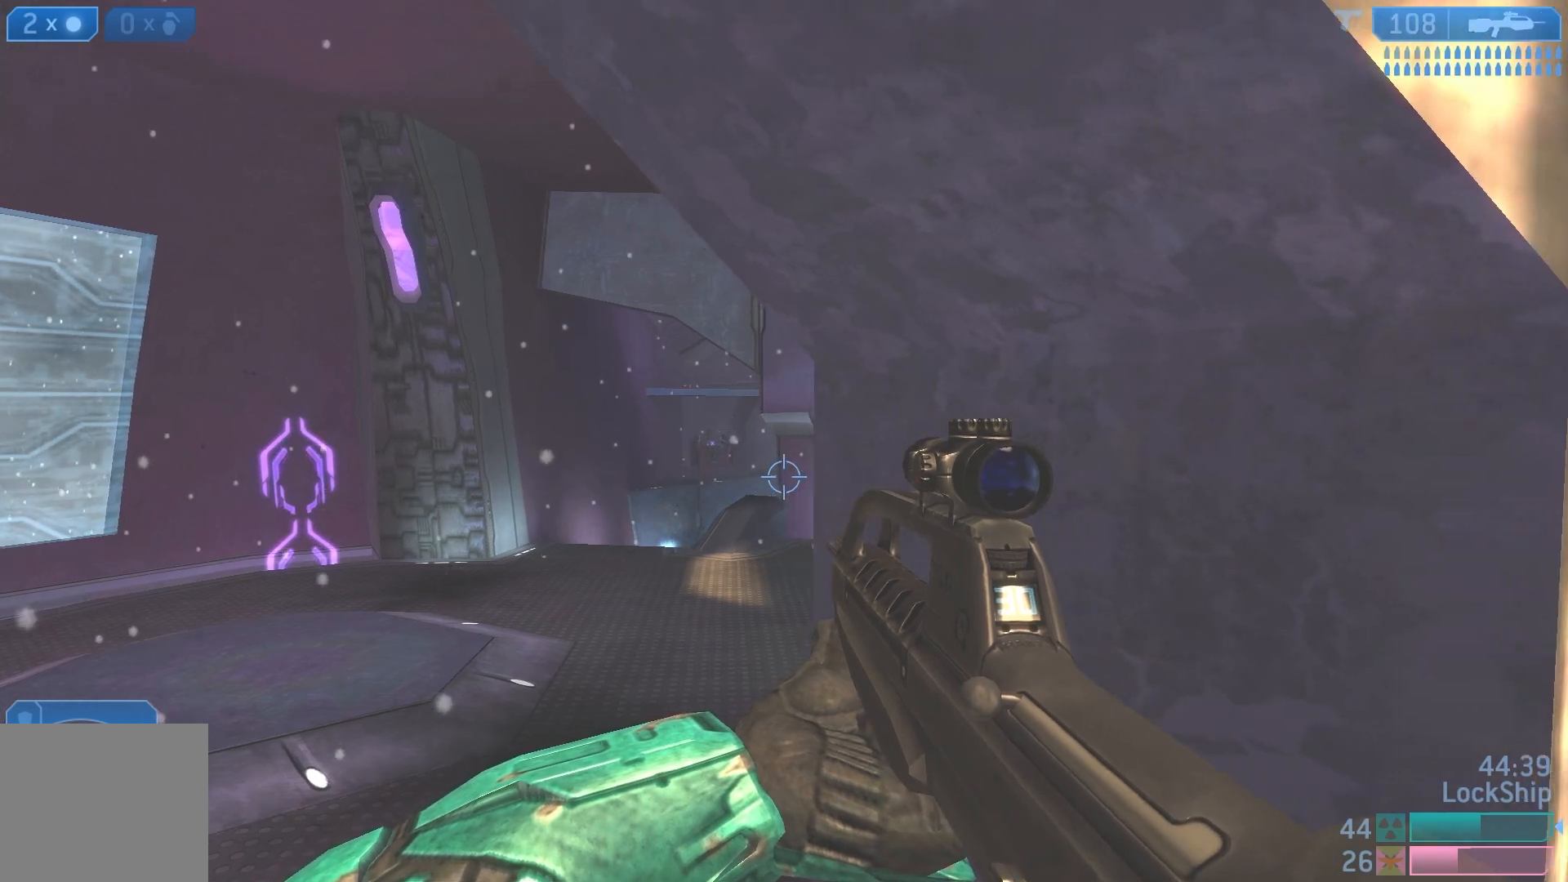
{"buttons": ["R3"], "left_stick": "down-right", "right_stick": "down-left", "events": [[83, "left_stick", "center"], [150, "left_stick", "right"], [217, "left_stick", "center"], [267, "left_stick", "left"], [367, "left_stick", "center"], [417, "left_stick", "down-right"], [433, "right_stick", "down-left"], [450, "R3", "down"]]}
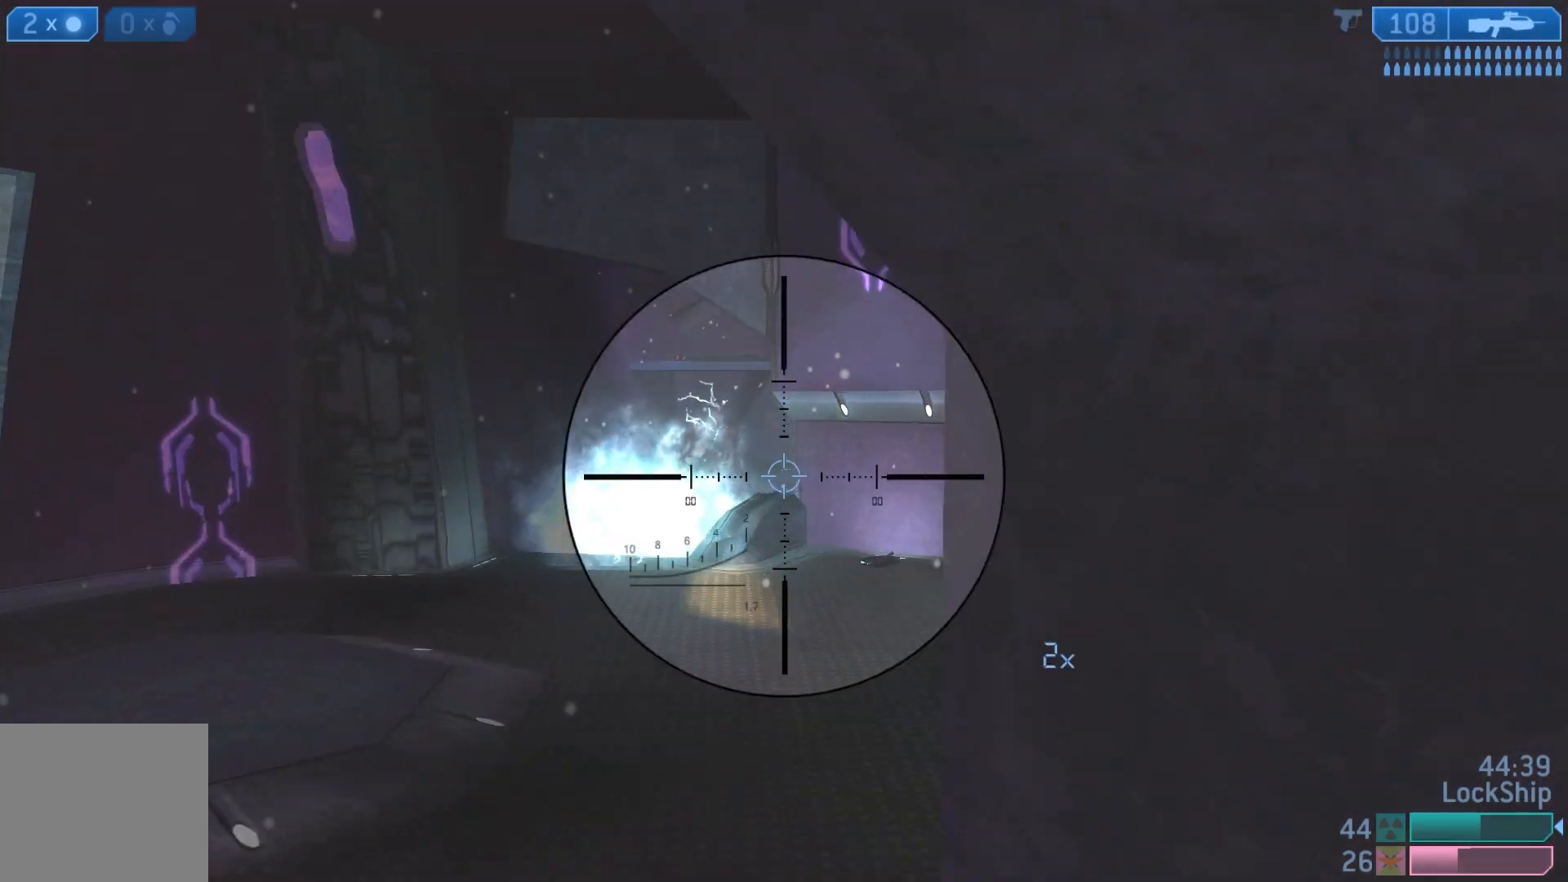
{"buttons": [], "left_stick": "center", "right_stick": "center", "events": [[33, "left_stick", "center"], [83, "left_stick", "left"], [133, "R3", "up"], [133, "left_stick", "center"], [183, "left_stick", "down-right"], [250, "right_stick", "center"], [350, "left_stick", "center"], [450, "left_stick", "right"], [500, "left_stick", "center"]]}
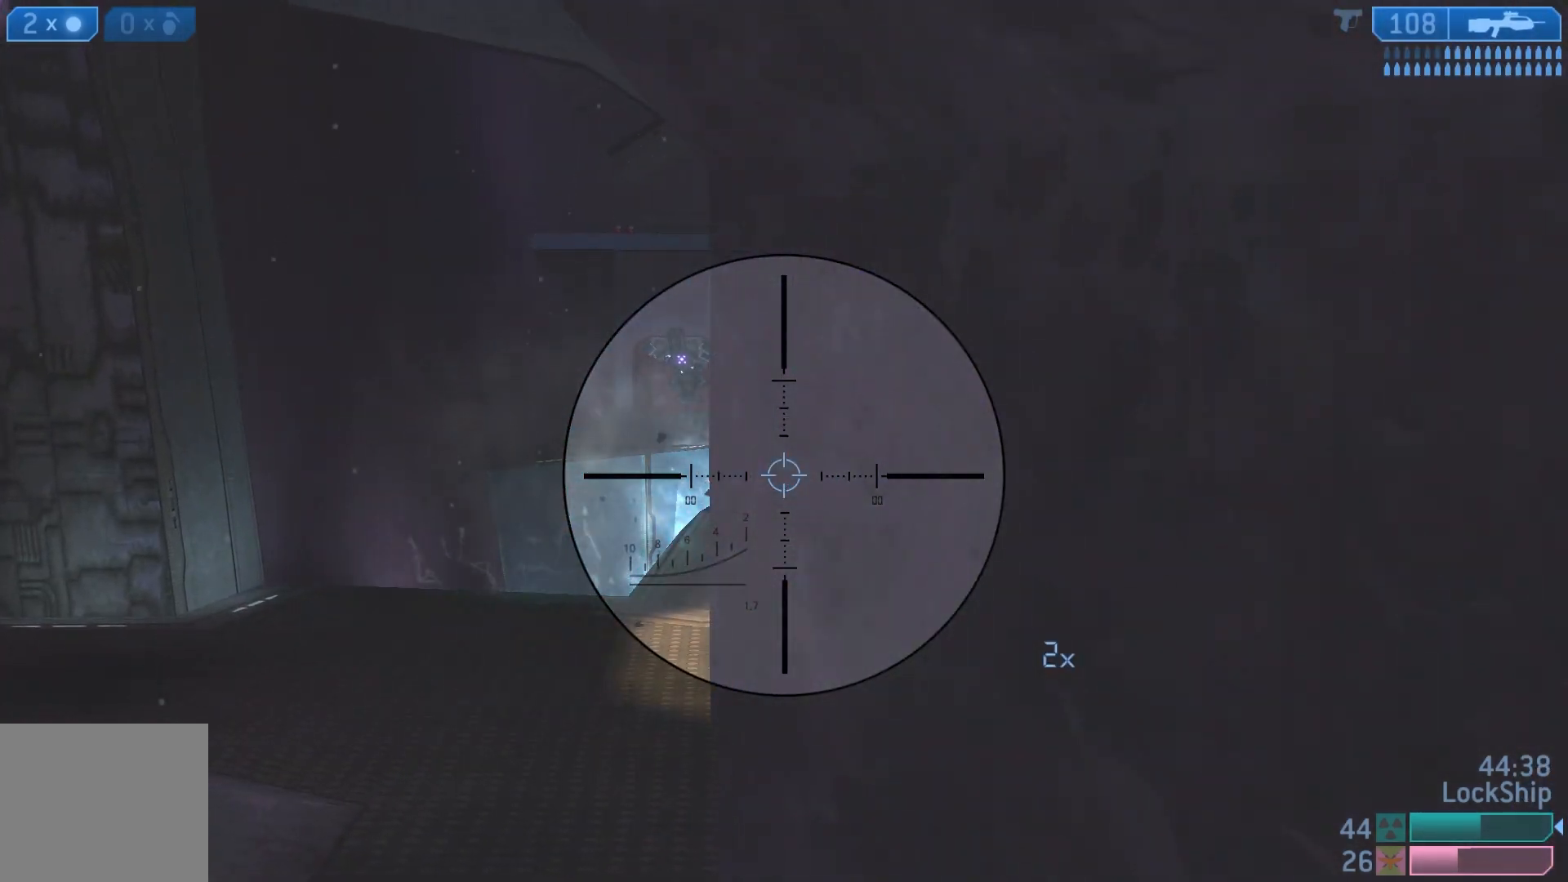
{"buttons": [], "left_stick": "down-right", "right_stick": "center", "events": [[17, "left_stick", "up-left"], [183, "left_stick", "right"], [300, "left_stick", "left"], [417, "left_stick", "down-right"]]}
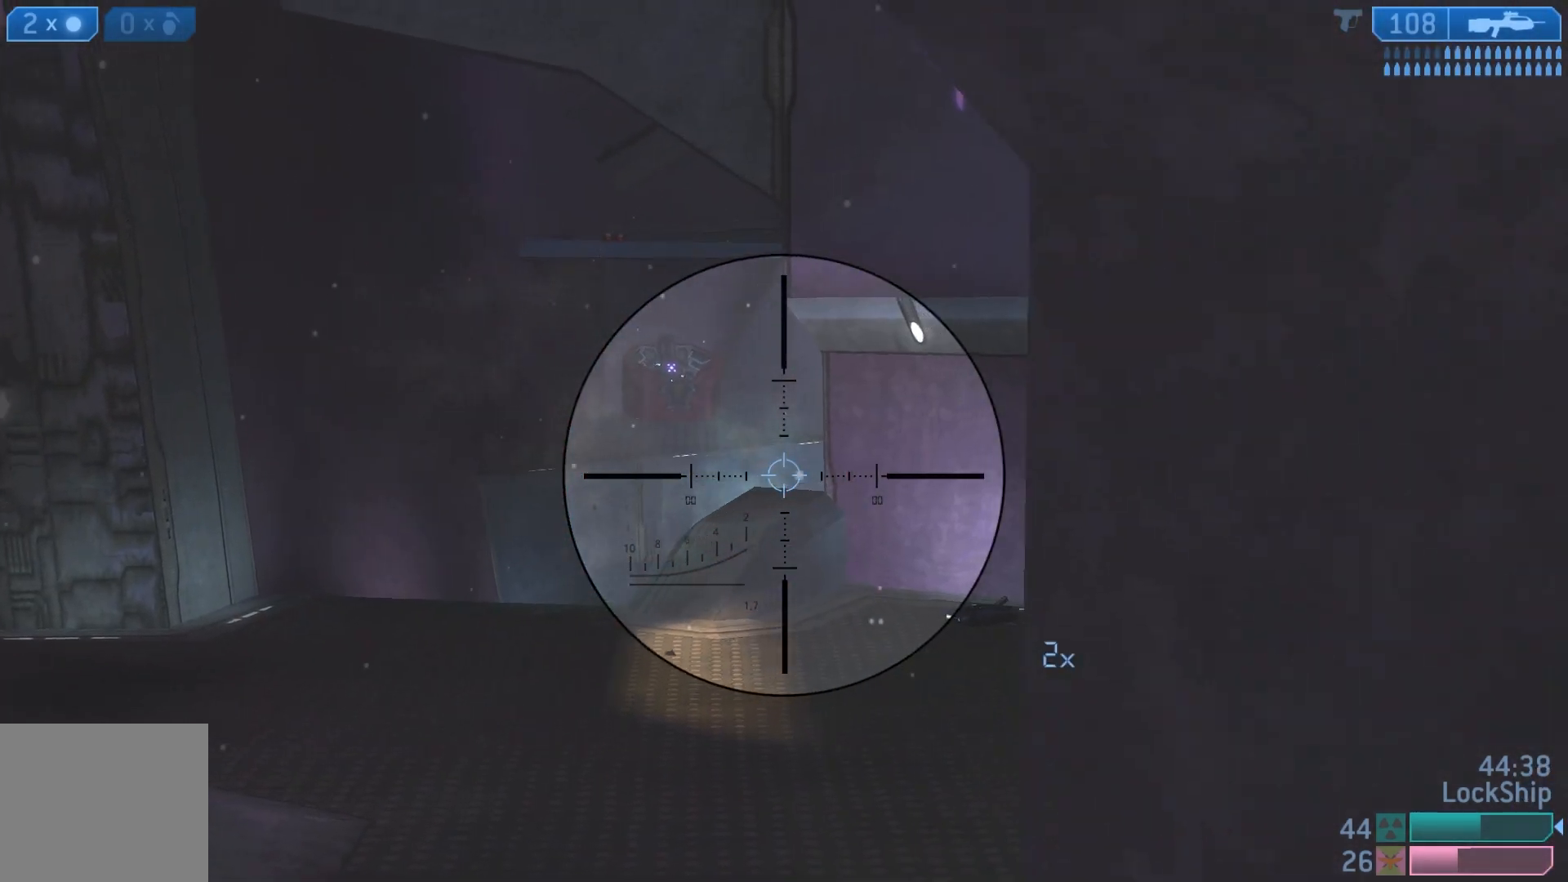
{"buttons": ["L2"], "left_stick": "center", "right_stick": "up", "events": [[50, "left_stick", "up-left"], [83, "R3", "down"], [117, "left_stick", "center"], [183, "R3", "up"], [250, "right_stick", "up"], [467, "L2", "down"]]}
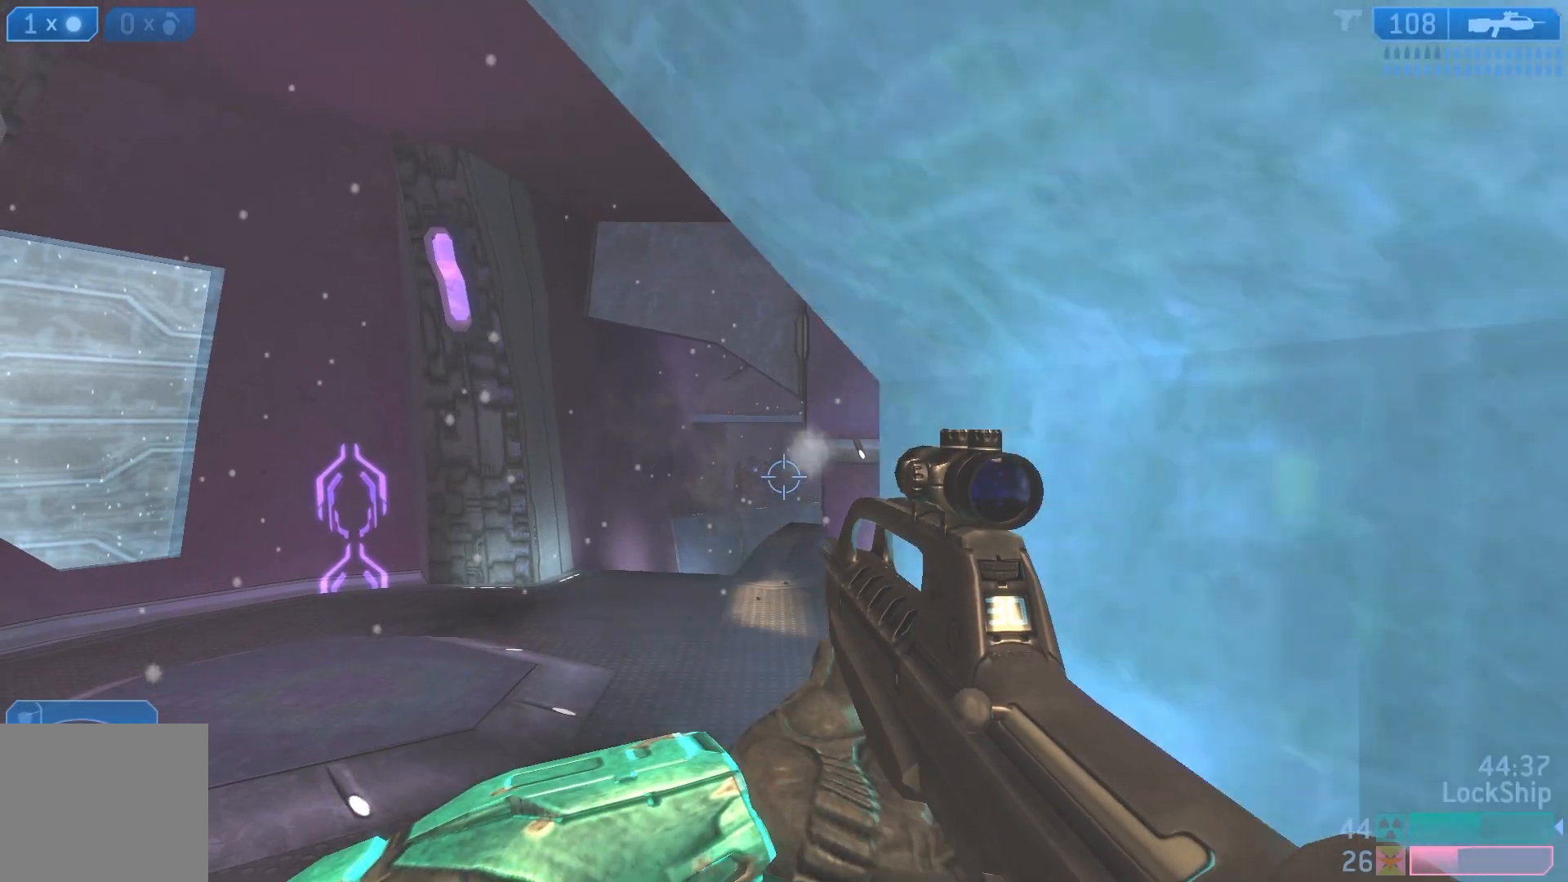
{"buttons": [], "left_stick": "center", "right_stick": "down-right", "events": [[133, "L2", "up"], [233, "right_stick", "center"], [317, "left_stick", "right"], [417, "right_stick", "down-right"], [483, "left_stick", "center"]]}
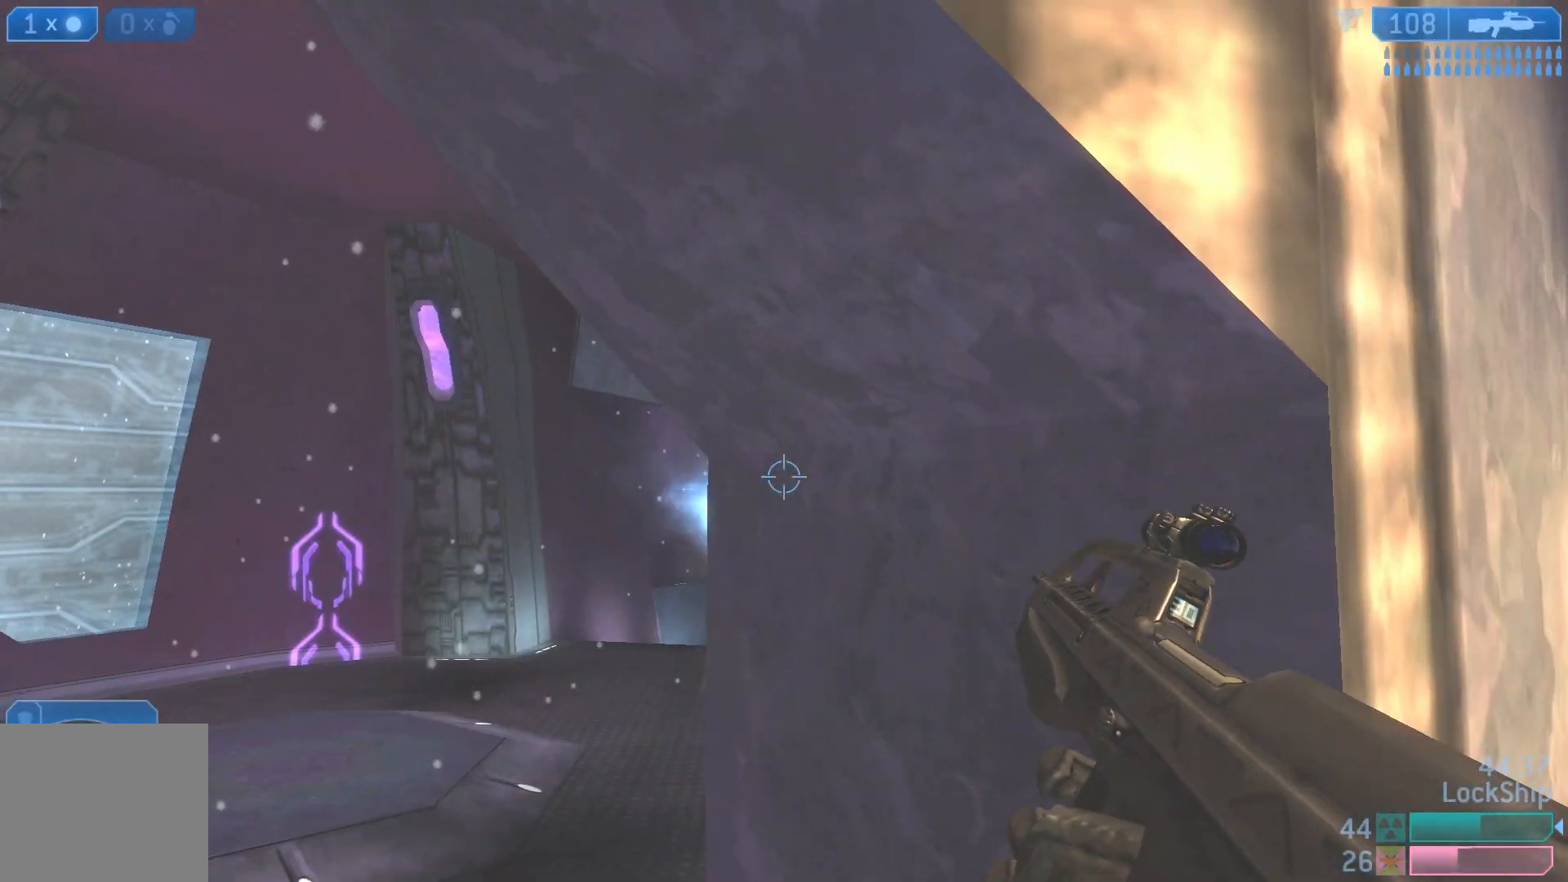
{"buttons": [], "left_stick": "center", "right_stick": "down", "events": [[150, "left_stick", "right"], [150, "right_stick", "down"], [217, "left_stick", "up-right"], [383, "left_stick", "right"], [483, "left_stick", "center"]]}
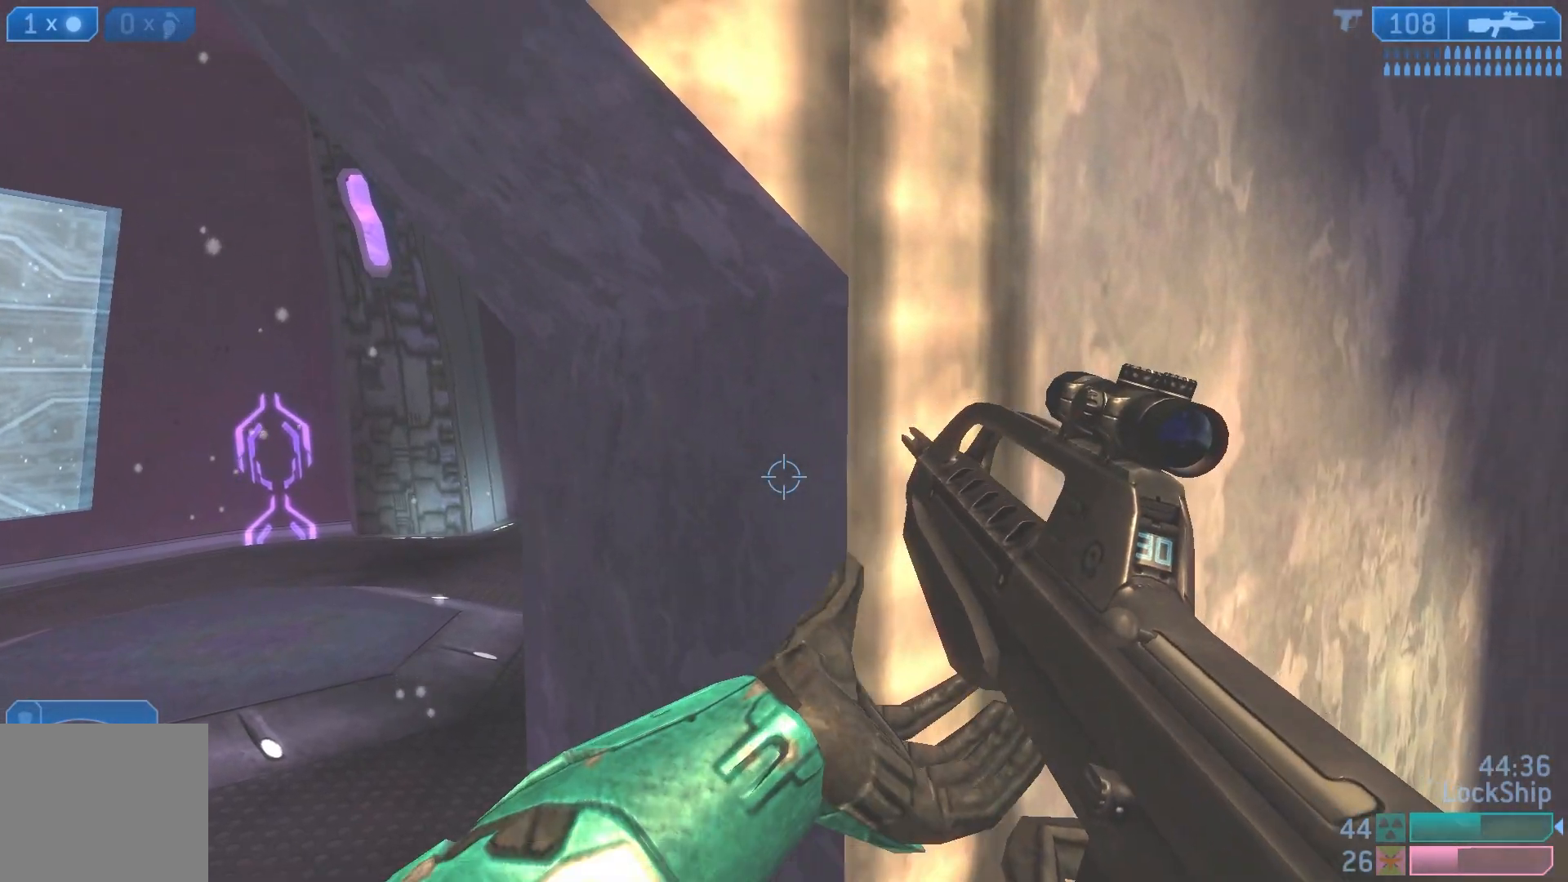
{"buttons": [], "left_stick": "center", "right_stick": "down", "events": [[50, "left_stick", "right"], [183, "left_stick", "center"], [317, "right_stick", "center"], [500, "right_stick", "down"]]}